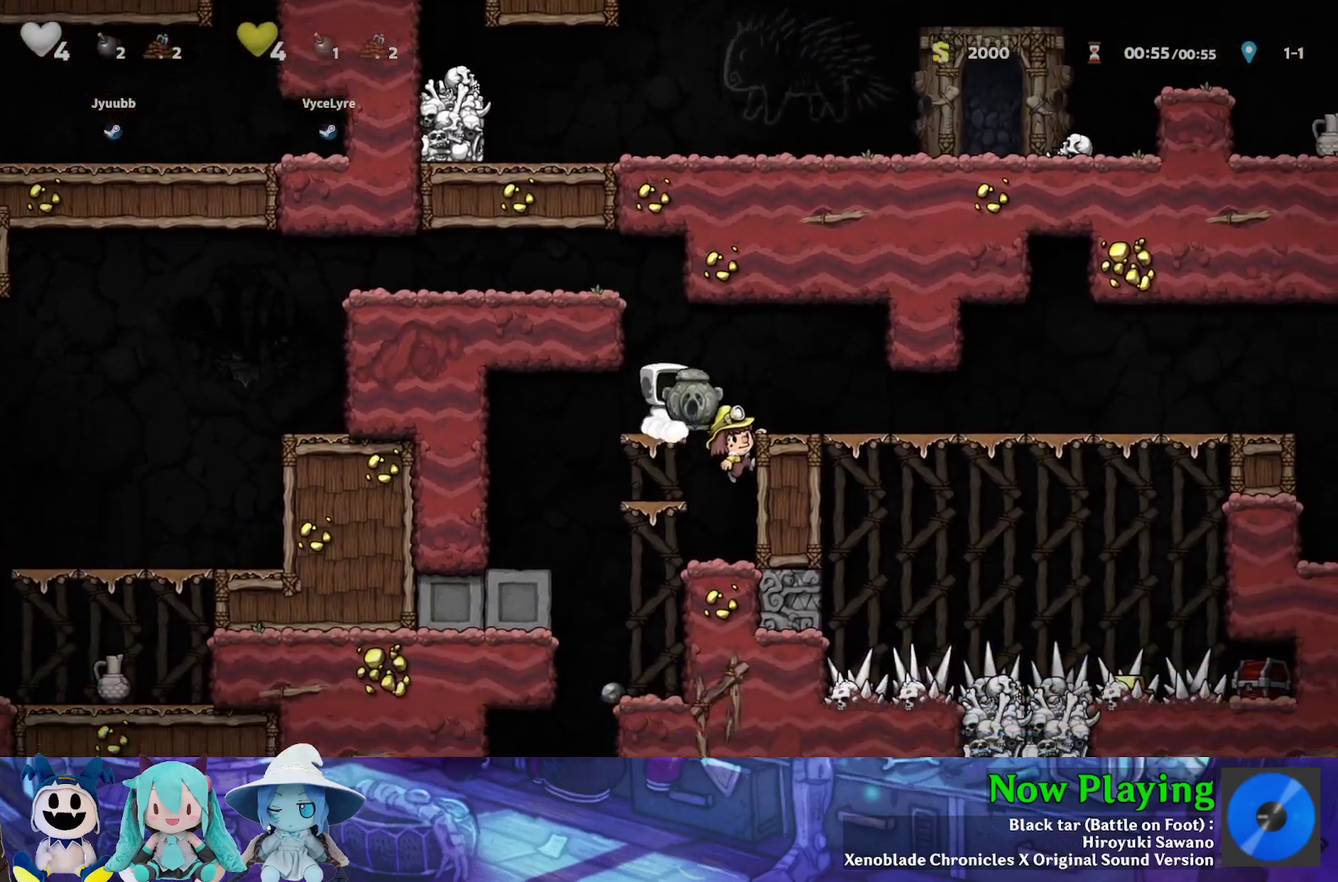
Gameplay with a controller (Nintendo layout); each line is a JSON object with the inputs held at the frame after it (dt_ms = milliseconds from this image to that frame). "events" lists button and stick changes between this image and that frame as [ms after this image, input, new state], when the widget could be followed in between. Not read: L3 R3.
{"dt_ms": 300, "buttons": ["DPAD_LEFT"], "left_stick": "center", "right_stick": "center", "events": []}
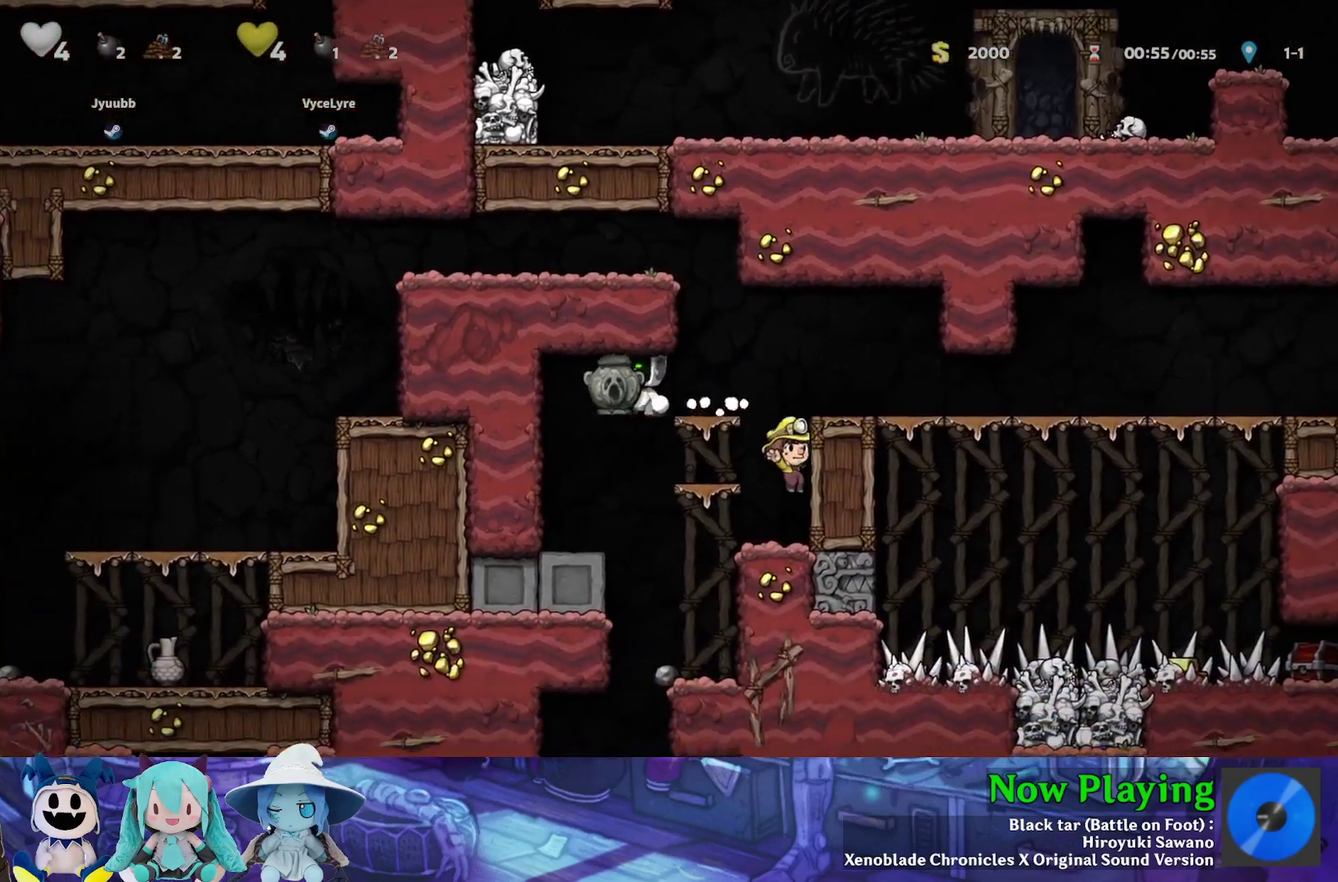
{"dt_ms": 700, "buttons": ["DPAD_DOWN"], "left_stick": "center", "right_stick": "center", "events": [[133, "DPAD_LEFT", "up"], [683, "DPAD_DOWN", "down"]]}
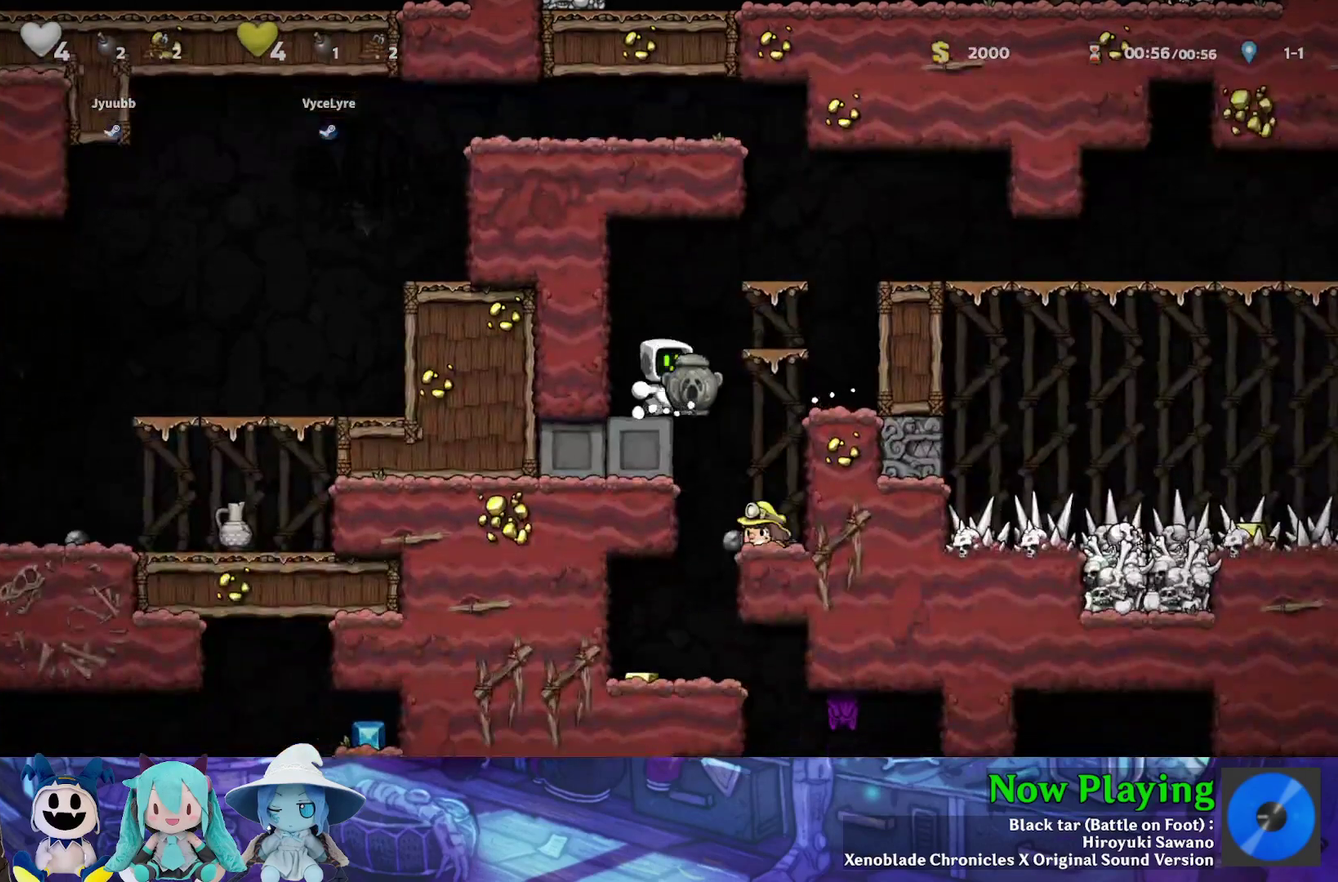
{"dt_ms": 300, "buttons": ["DPAD_DOWN"], "left_stick": "center", "right_stick": "center", "events": []}
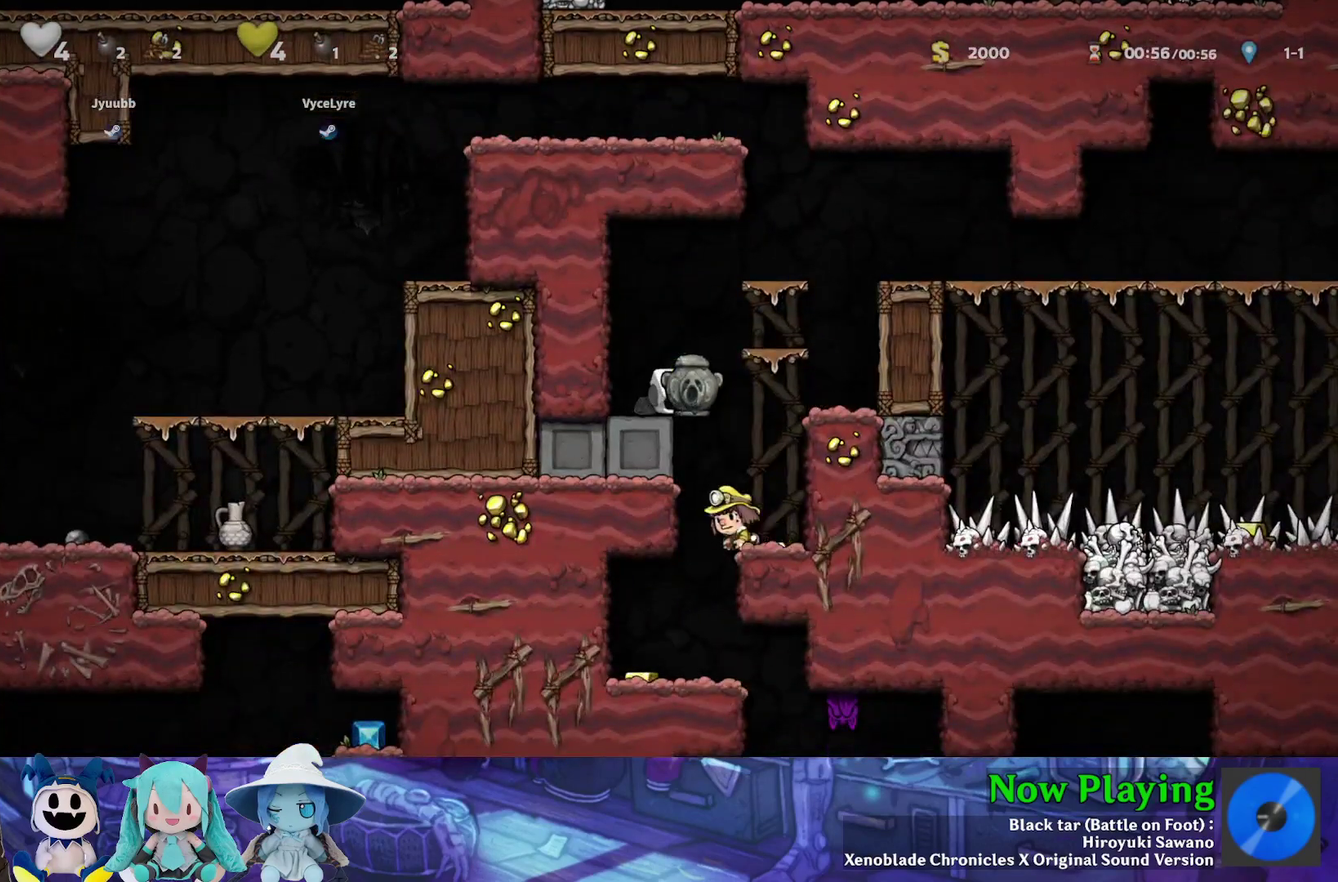
{"dt_ms": 500, "buttons": ["DPAD_DOWN"], "left_stick": "center", "right_stick": "center", "events": []}
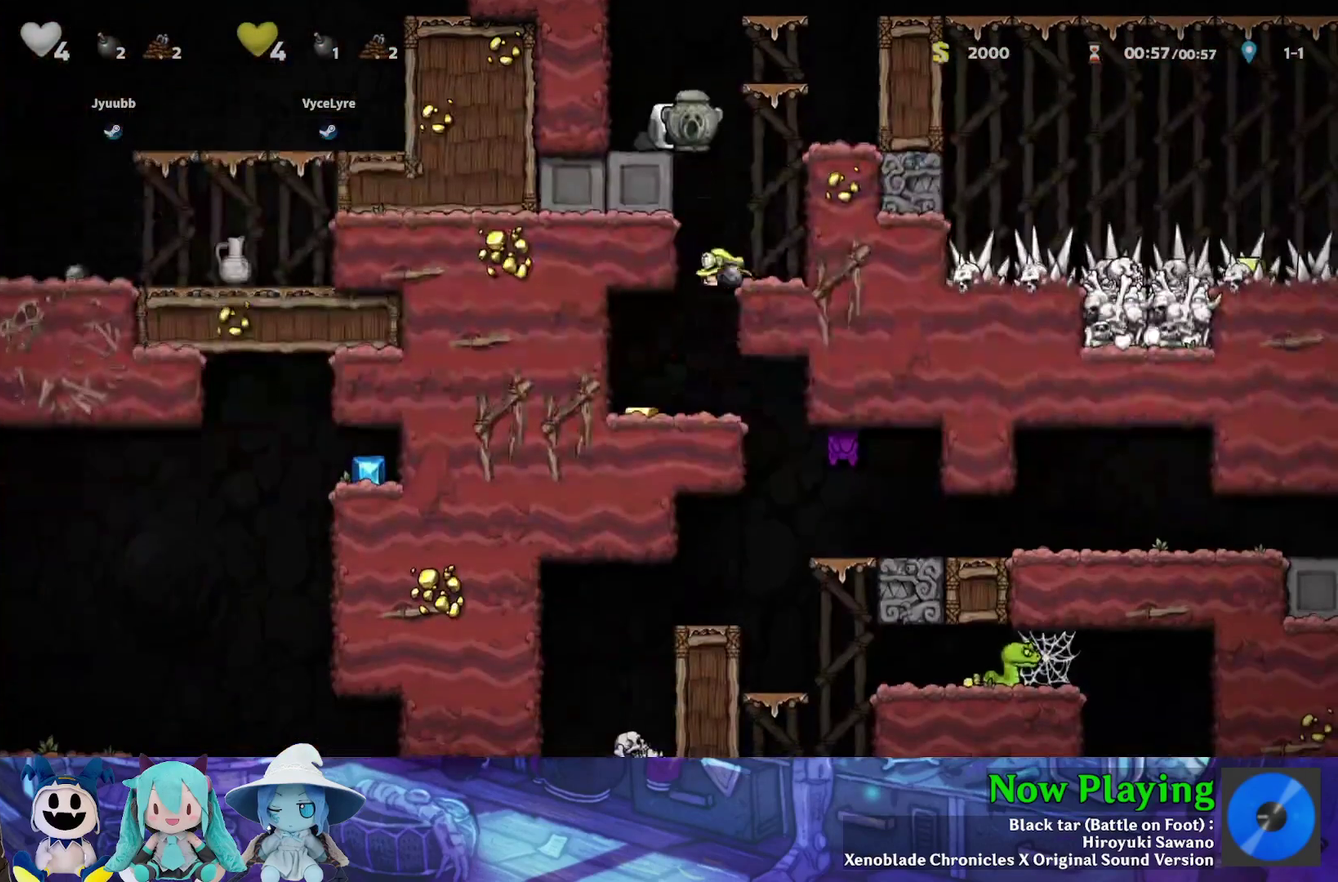
{"dt_ms": 500, "buttons": ["DPAD_DOWN"], "left_stick": "center", "right_stick": "center", "events": []}
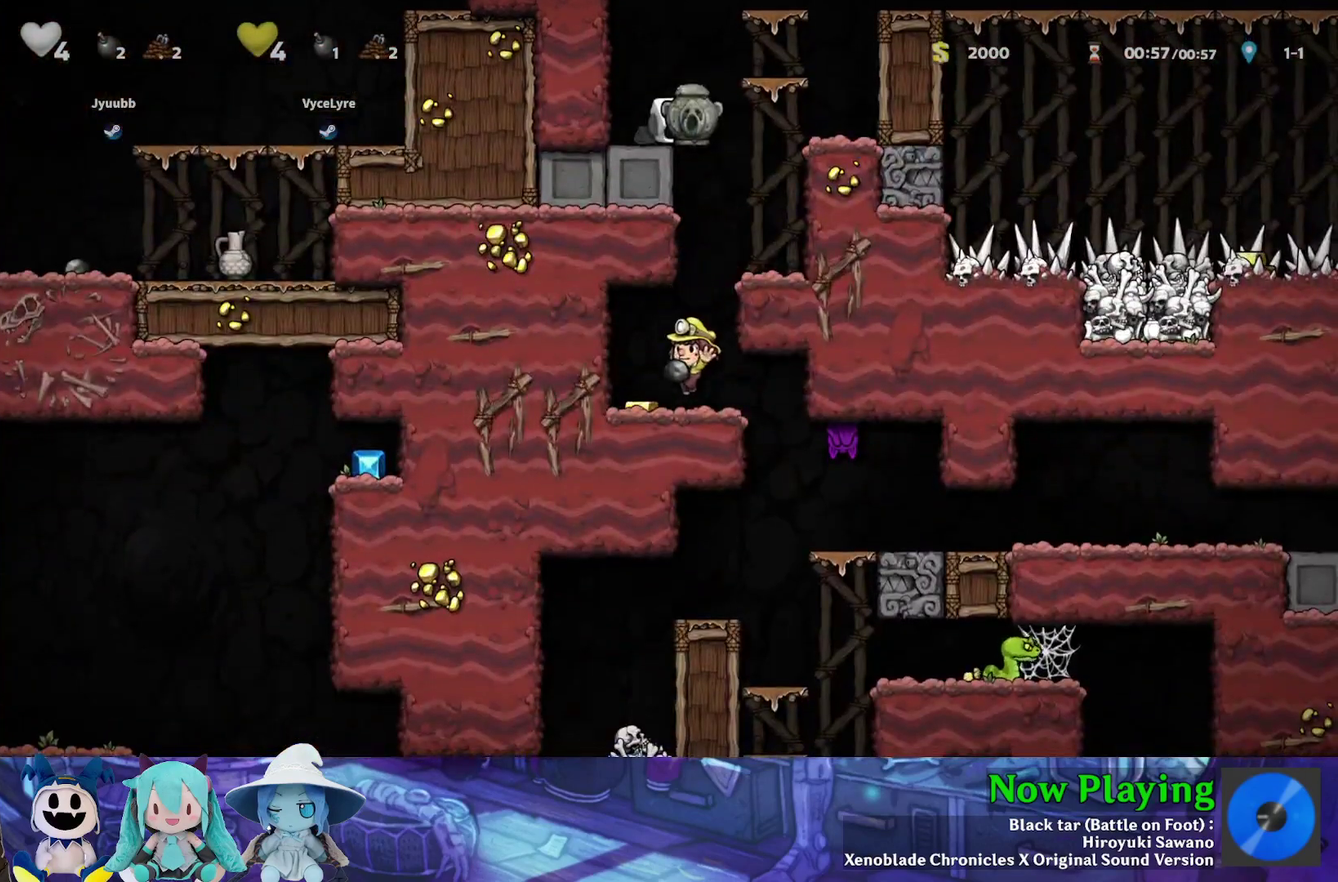
{"dt_ms": 500, "buttons": ["DPAD_DOWN"], "left_stick": "center", "right_stick": "center", "events": []}
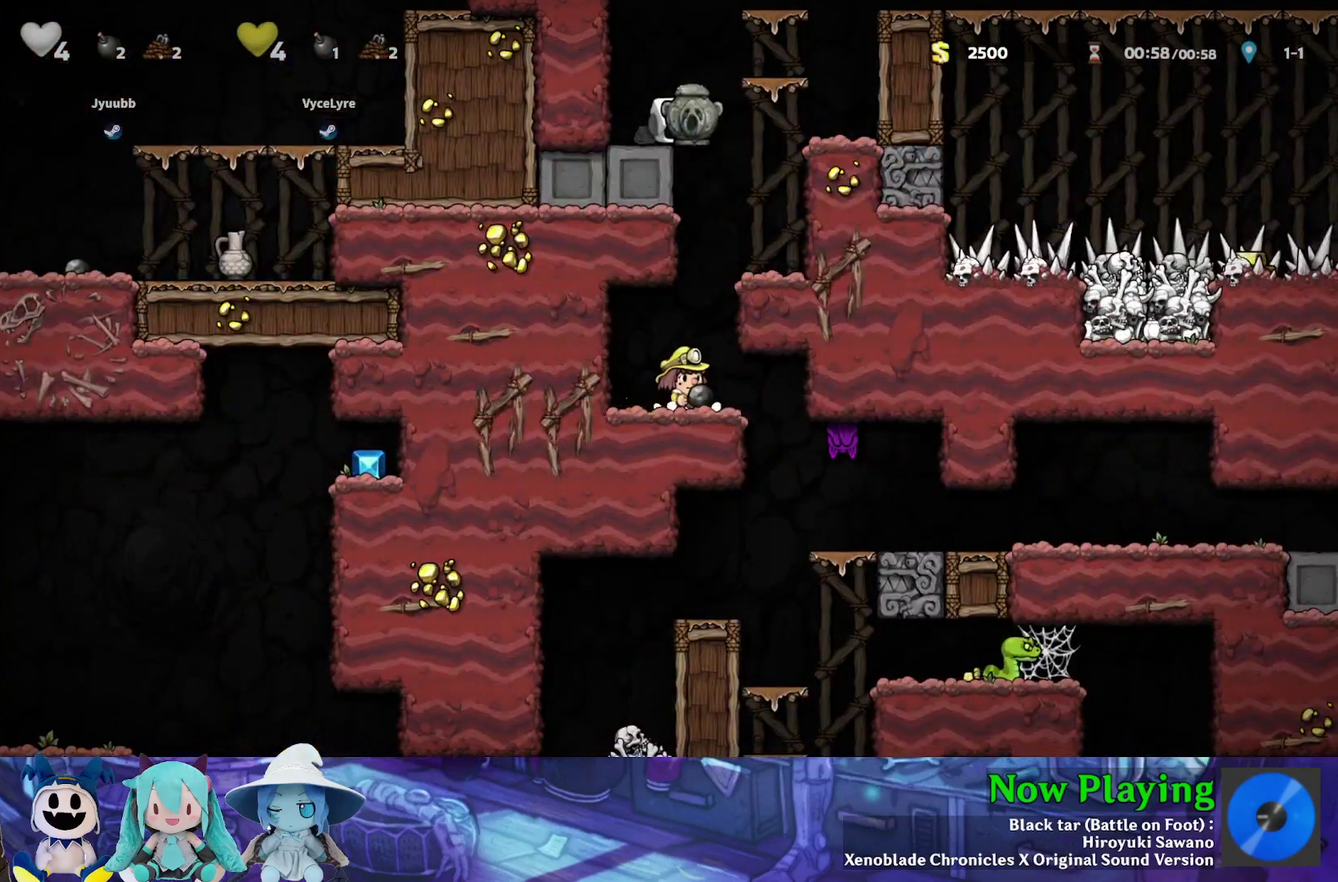
{"dt_ms": 500, "buttons": ["DPAD_DOWN"], "left_stick": "center", "right_stick": "center", "events": []}
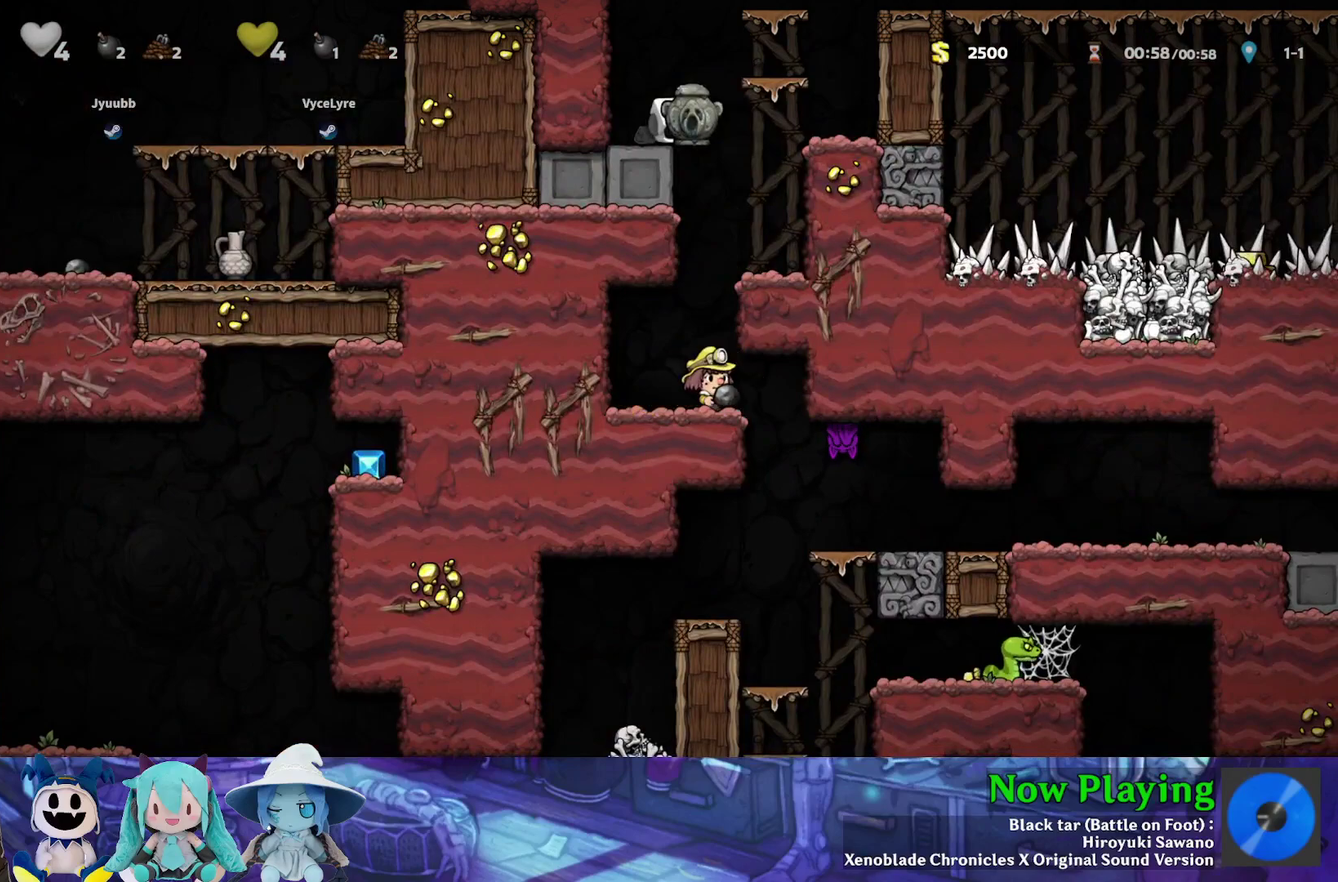
{"dt_ms": 500, "buttons": ["DPAD_RIGHT"], "left_stick": "center", "right_stick": "center", "events": [[267, "DPAD_DOWN", "up"], [433, "DPAD_RIGHT", "down"]]}
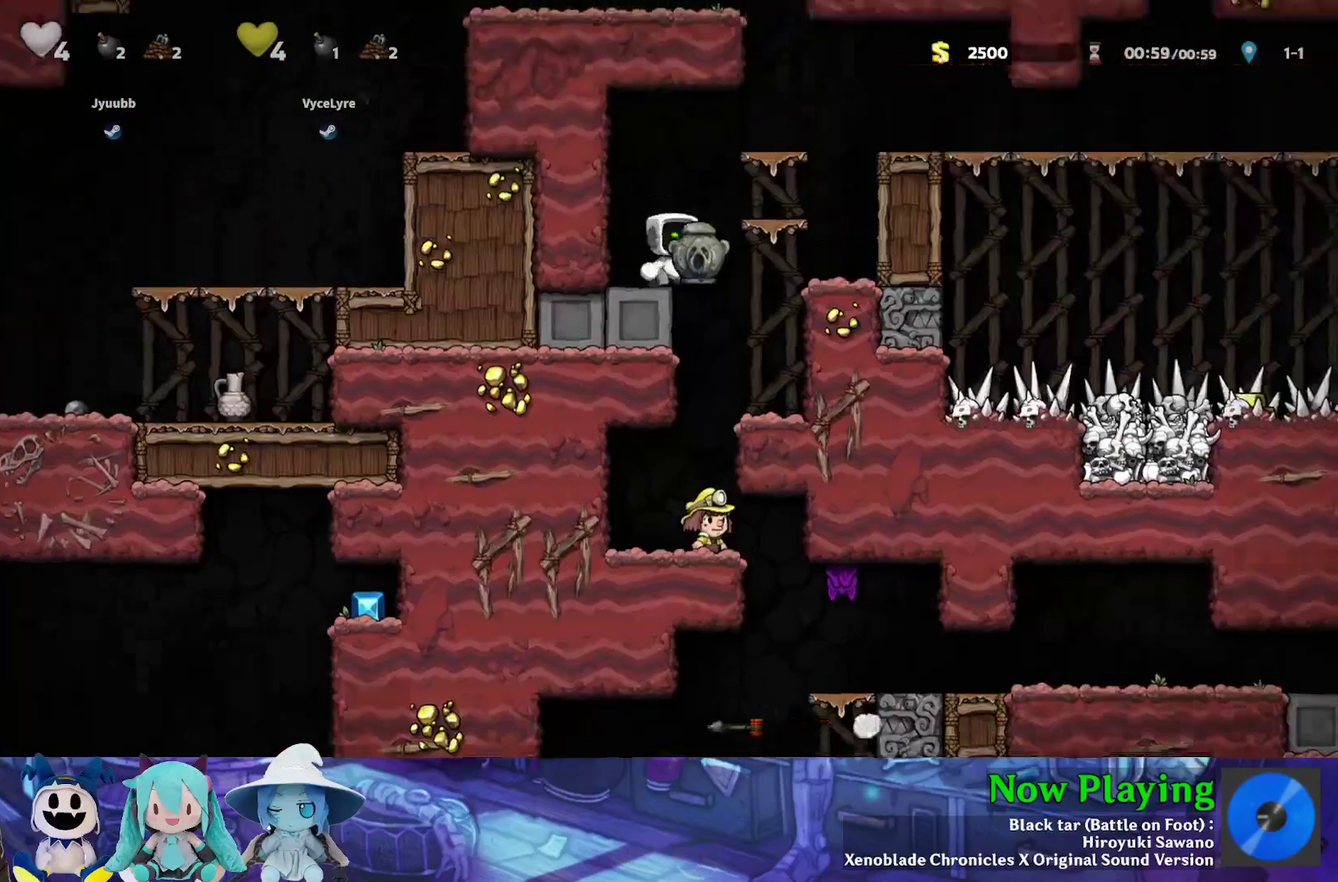
{"dt_ms": 300, "buttons": [], "left_stick": "center", "right_stick": "center", "events": [[250, "DPAD_RIGHT", "up"]]}
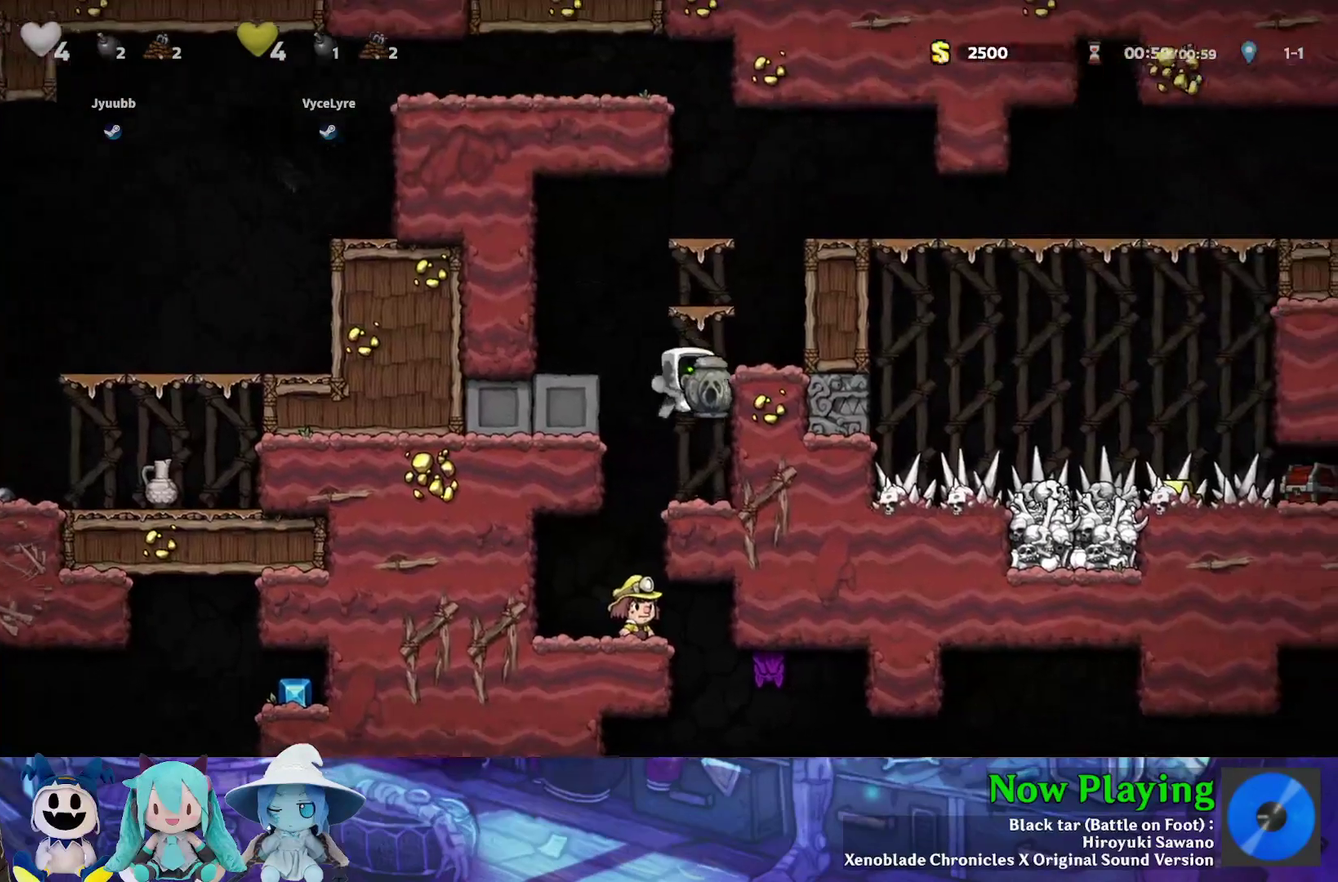
{"dt_ms": 600, "buttons": ["DPAD_LEFT"], "left_stick": "center", "right_stick": "center", "events": [[233, "DPAD_LEFT", "down"], [433, "DPAD_LEFT", "up"], [583, "DPAD_LEFT", "down"]]}
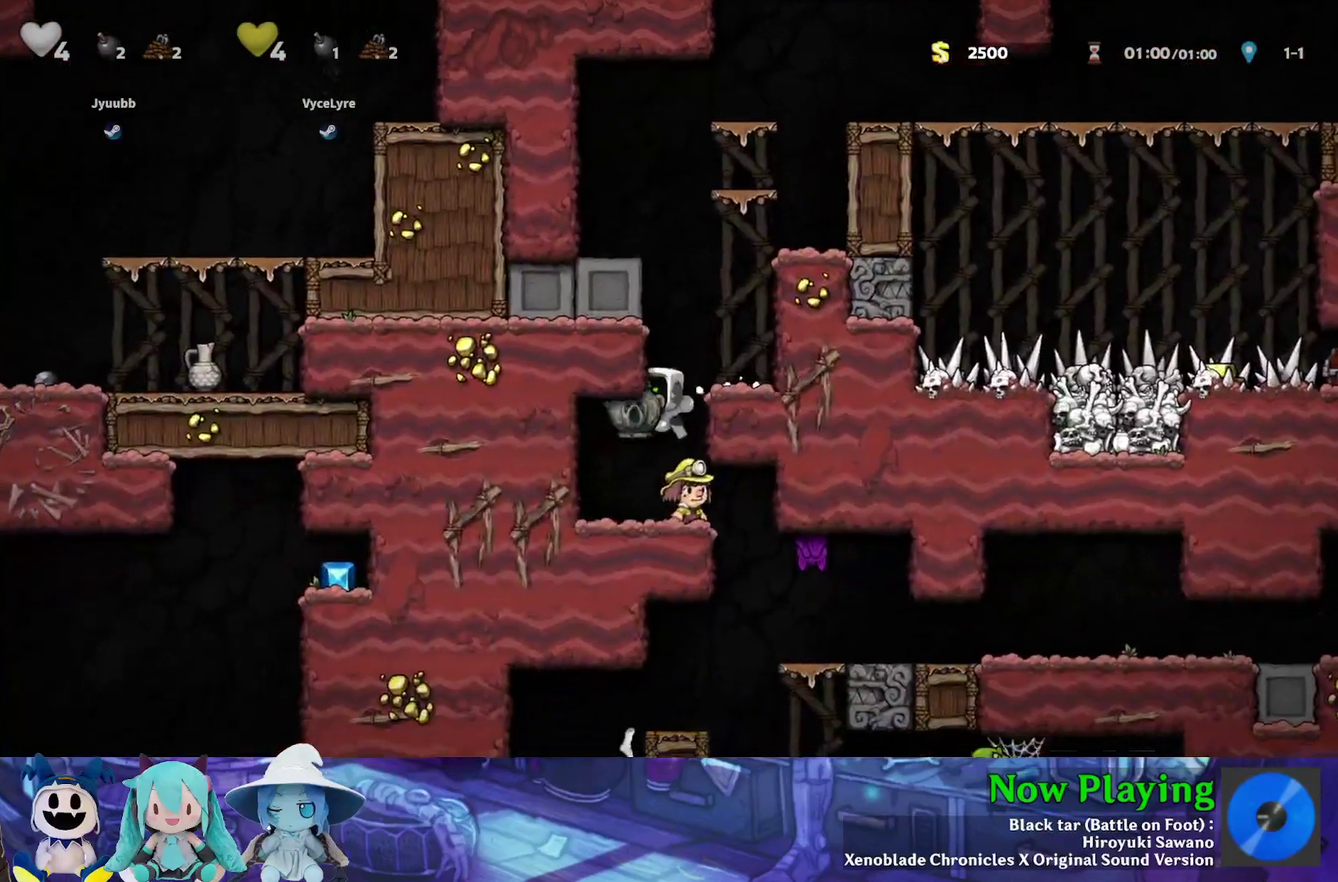
{"dt_ms": 600, "buttons": [], "left_stick": "center", "right_stick": "center", "events": [[217, "DPAD_LEFT", "up"]]}
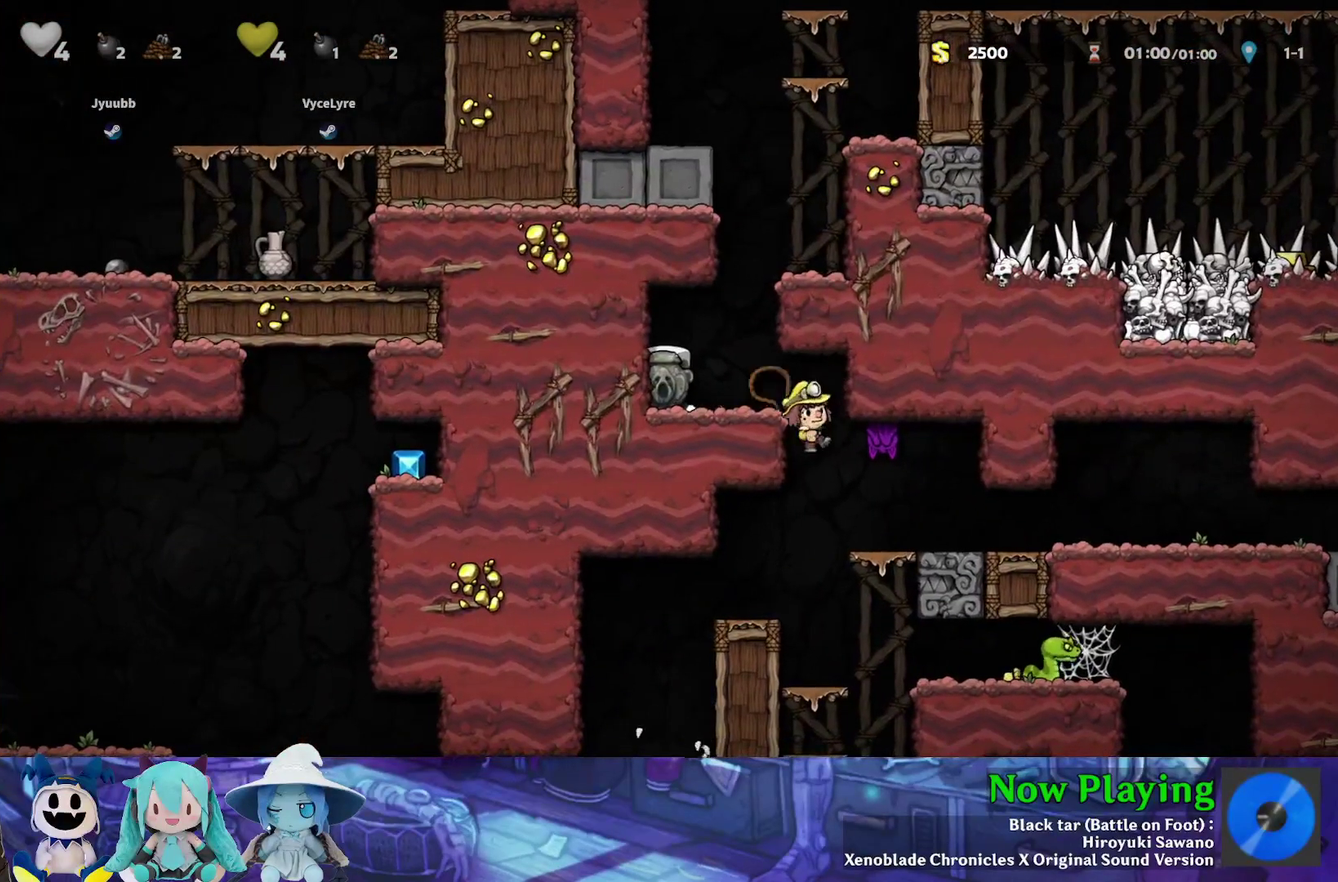
{"dt_ms": 400, "buttons": [], "left_stick": "center", "right_stick": "center", "events": [[267, "DPAD_RIGHT", "down"], [350, "DPAD_RIGHT", "up"]]}
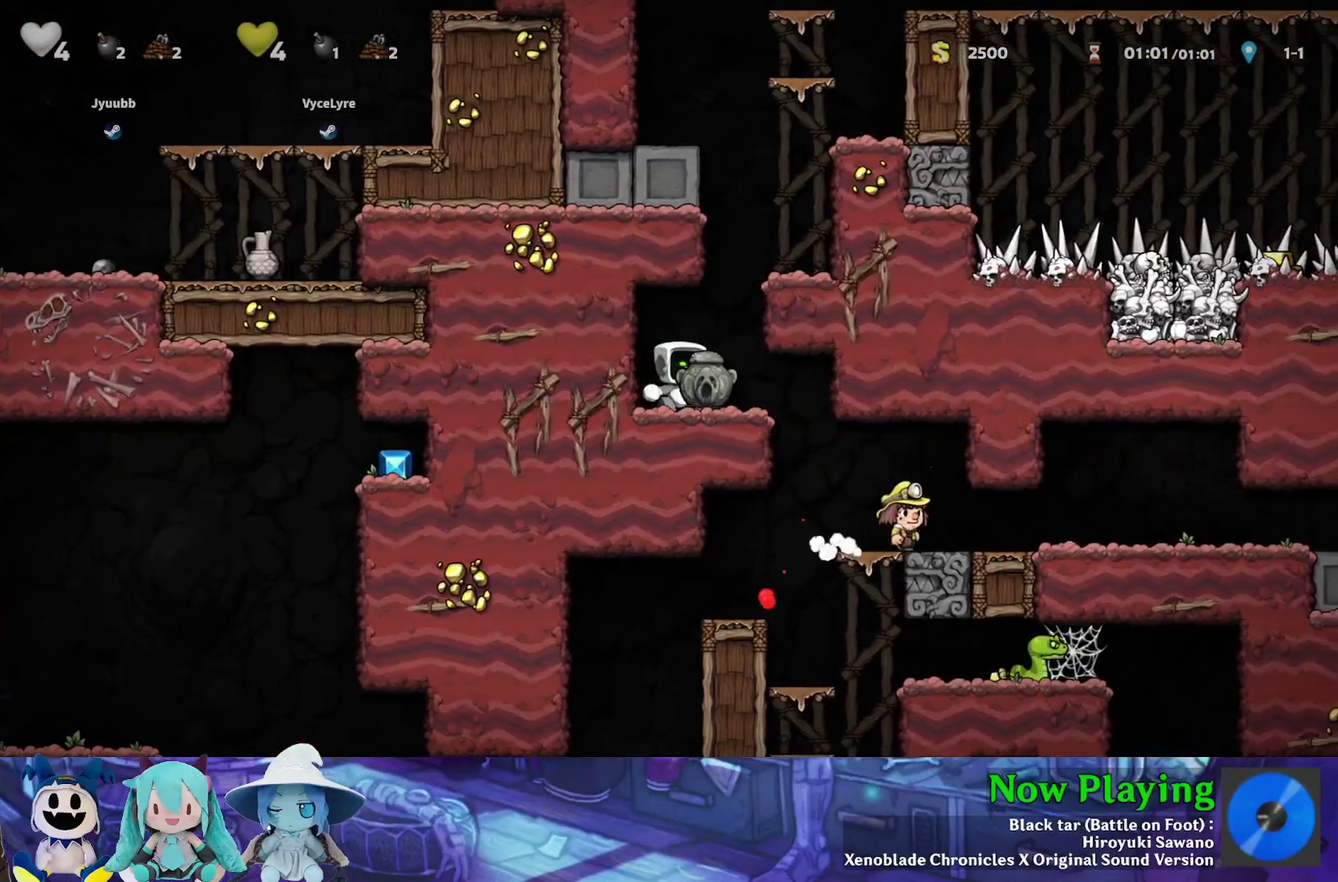
{"dt_ms": 600, "buttons": [], "left_stick": "center", "right_stick": "center", "events": []}
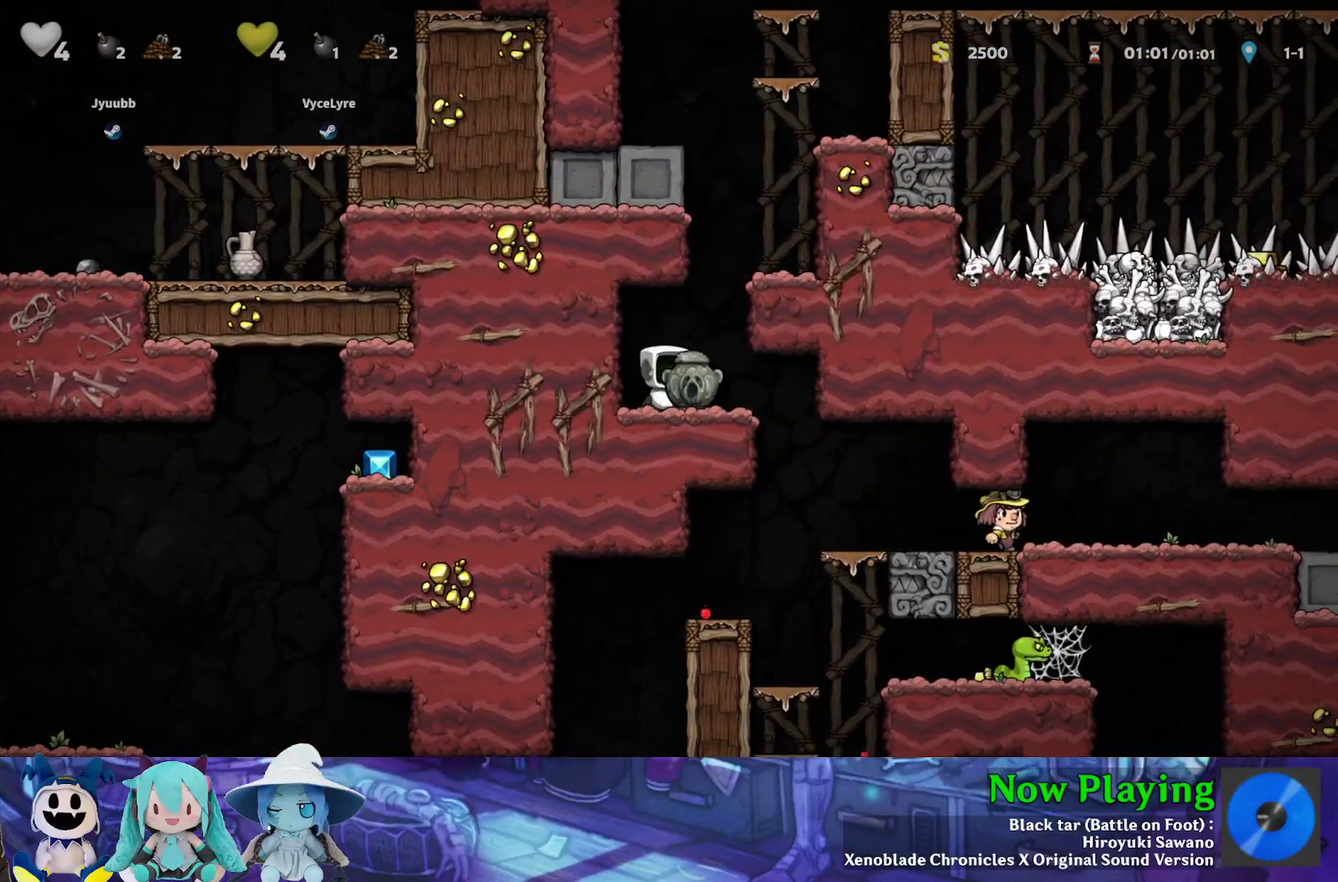
{"dt_ms": 500, "buttons": [], "left_stick": "center", "right_stick": "center", "events": [[267, "DPAD_RIGHT", "down"], [367, "DPAD_RIGHT", "up"]]}
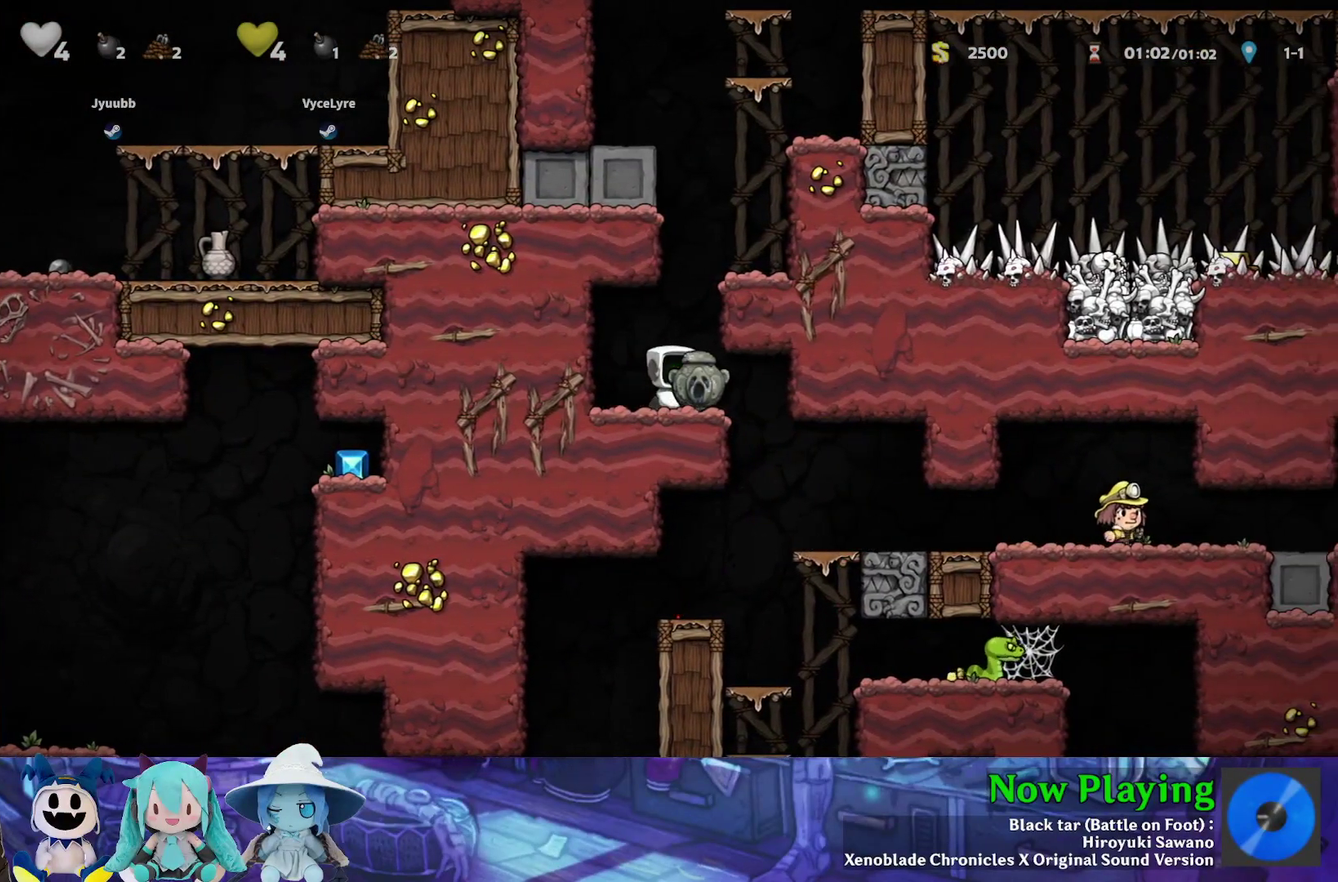
{"dt_ms": 400, "buttons": [], "left_stick": "center", "right_stick": "center", "events": [[200, "DPAD_RIGHT", "down"], [333, "DPAD_RIGHT", "up"]]}
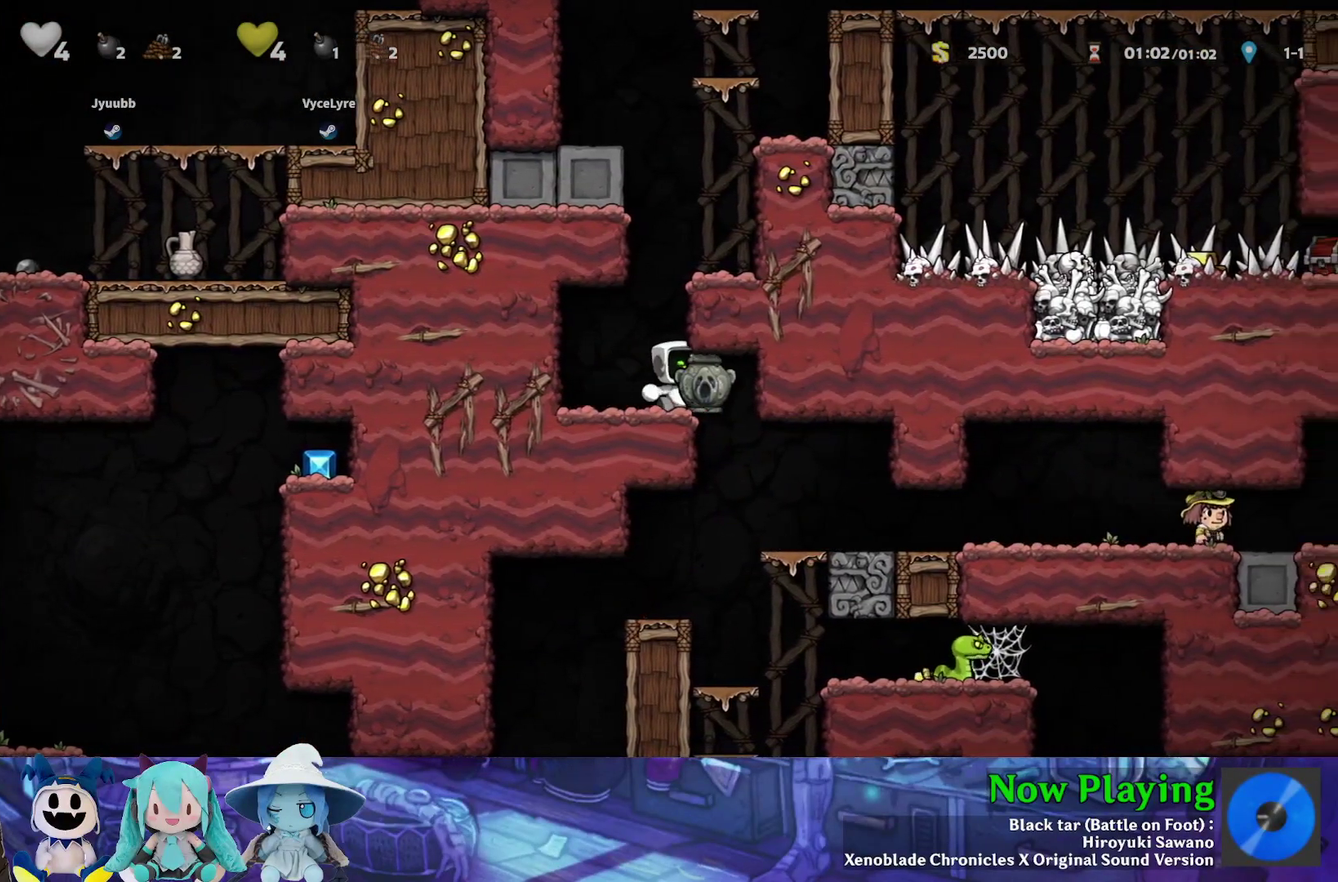
{"dt_ms": 800, "buttons": ["DPAD_RIGHT"], "left_stick": "center", "right_stick": "center", "events": [[117, "DPAD_RIGHT", "down"], [283, "Y", "down"], [800, "Y", "up"]]}
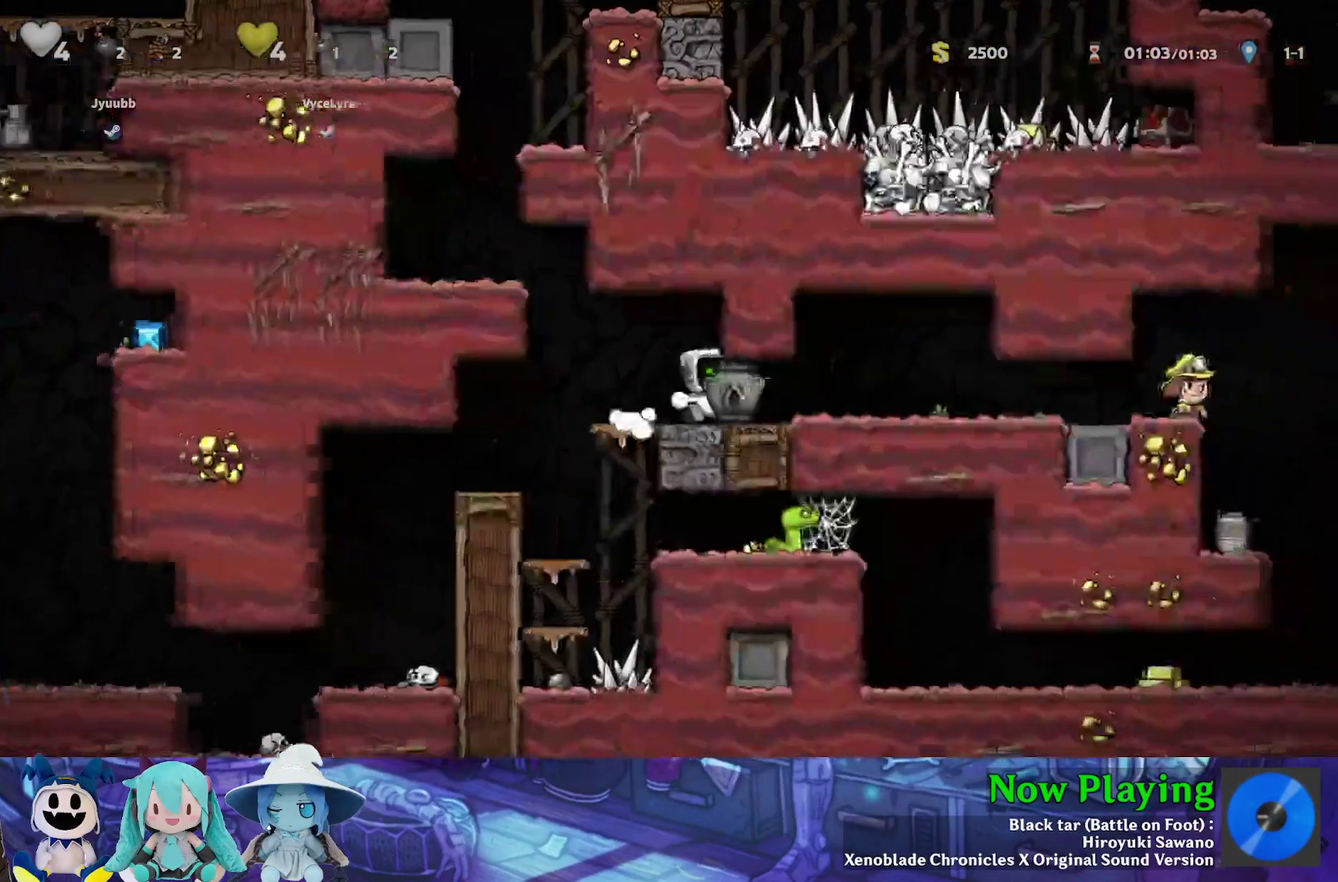
{"dt_ms": 300, "buttons": ["DPAD_RIGHT"], "left_stick": "center", "right_stick": "center", "events": []}
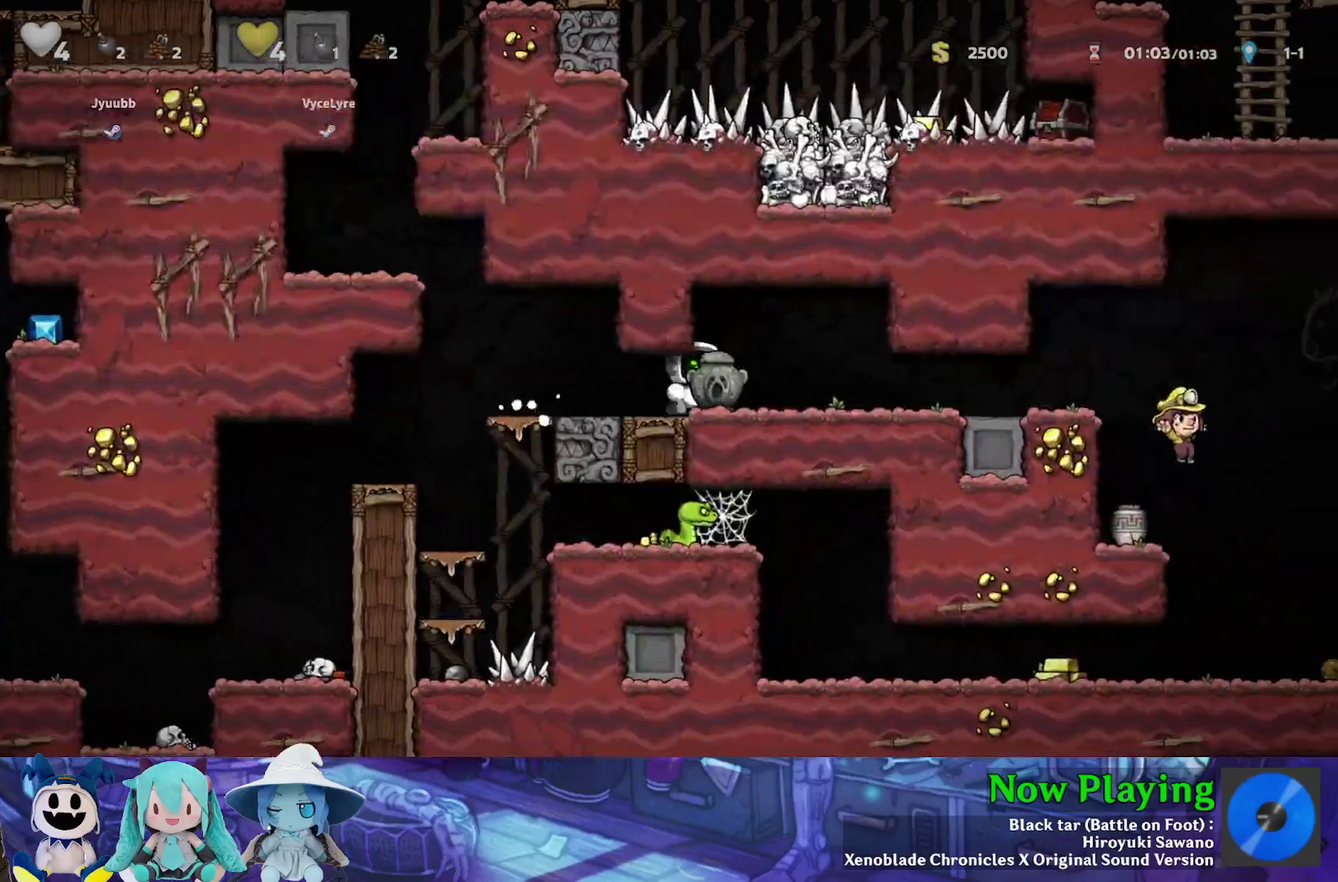
{"dt_ms": 500, "buttons": ["Y", "DPAD_RIGHT"], "left_stick": "center", "right_stick": "center", "events": [[483, "Y", "down"]]}
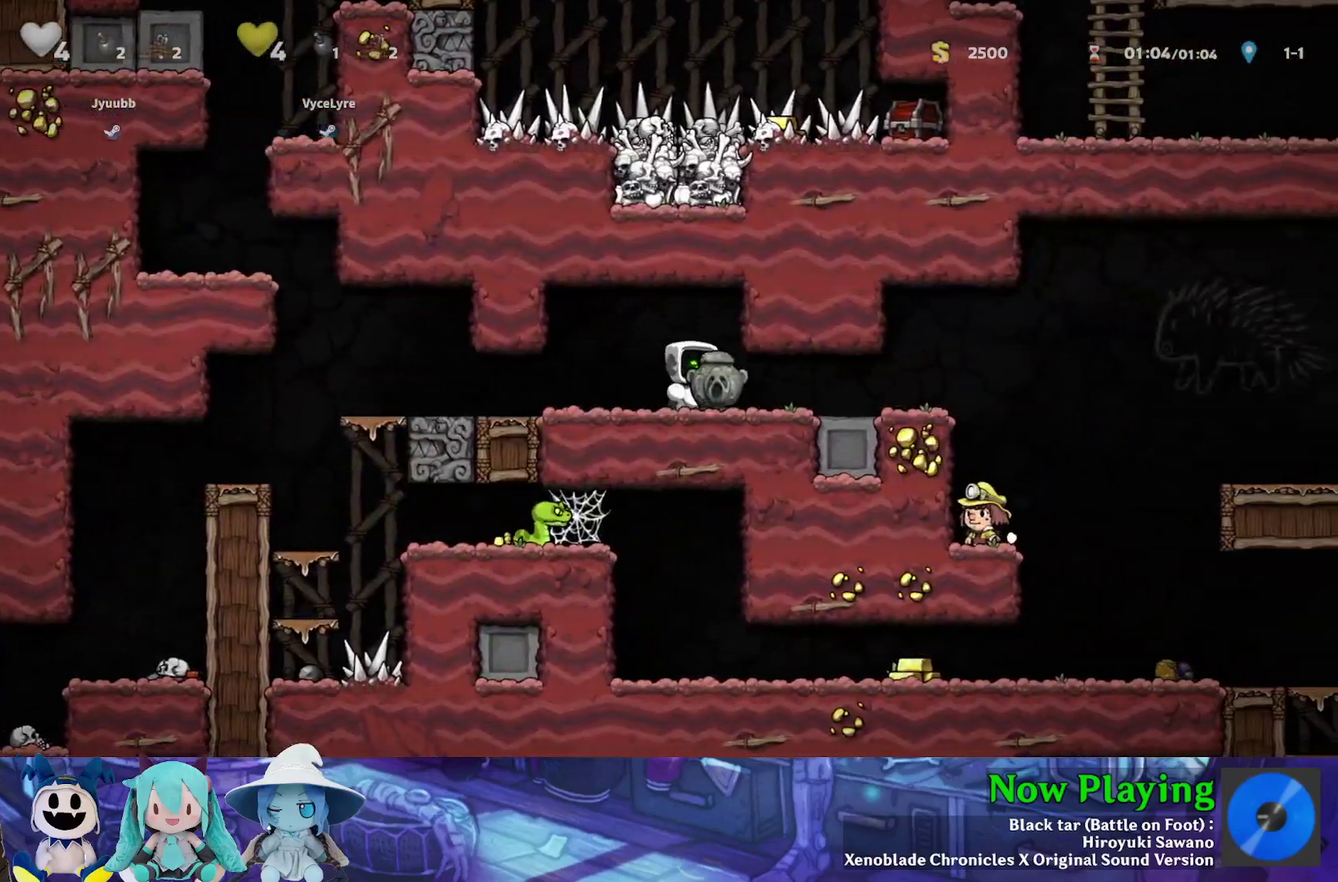
{"dt_ms": 500, "buttons": ["B", "Y", "DPAD_RIGHT"], "left_stick": "center", "right_stick": "center", "events": [[450, "B", "down"]]}
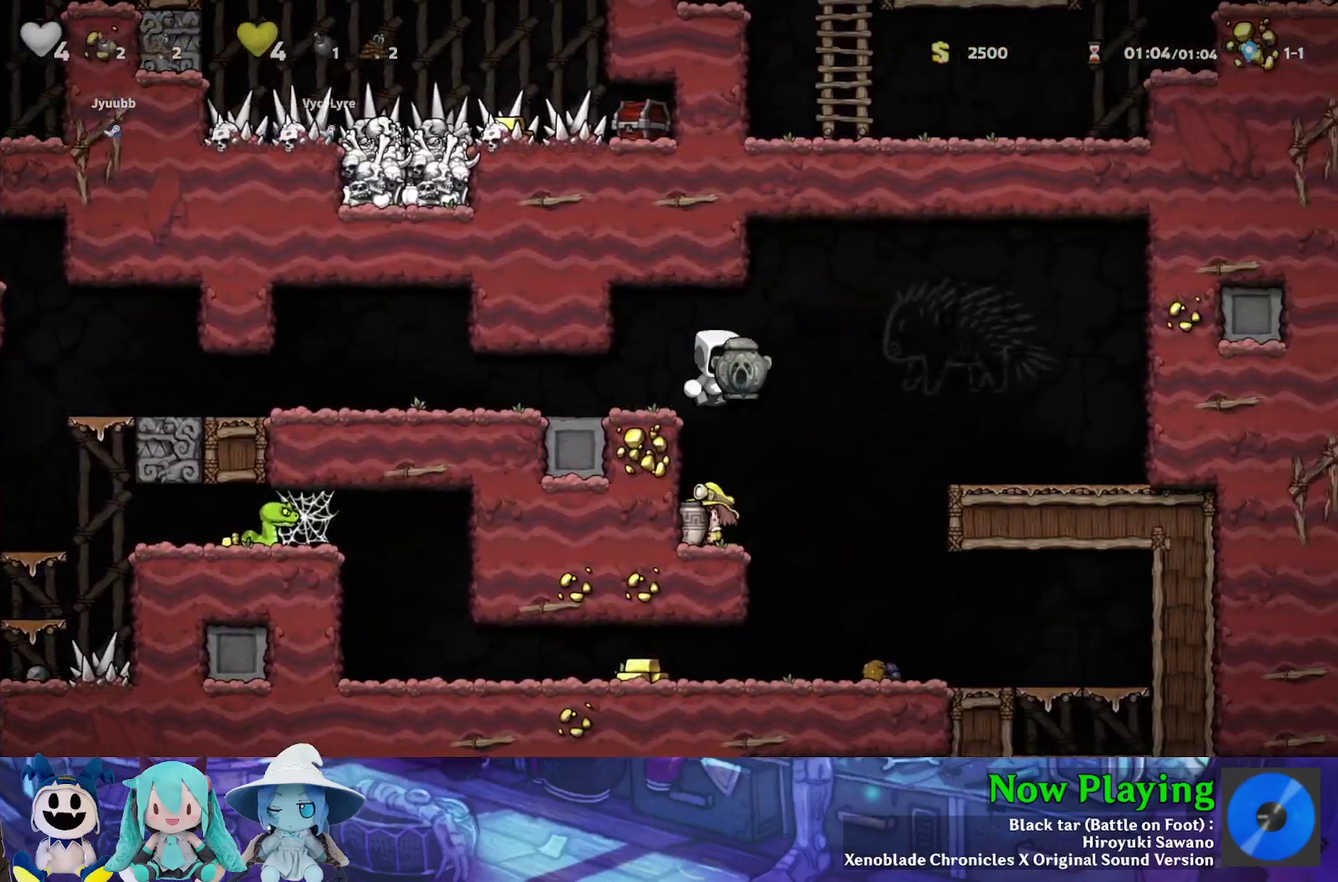
{"dt_ms": 600, "buttons": [], "left_stick": "center", "right_stick": "center", "events": [[133, "B", "up"], [500, "DPAD_RIGHT", "up"], [517, "DPAD_LEFT", "down"], [517, "Y", "up"], [583, "DPAD_LEFT", "up"]]}
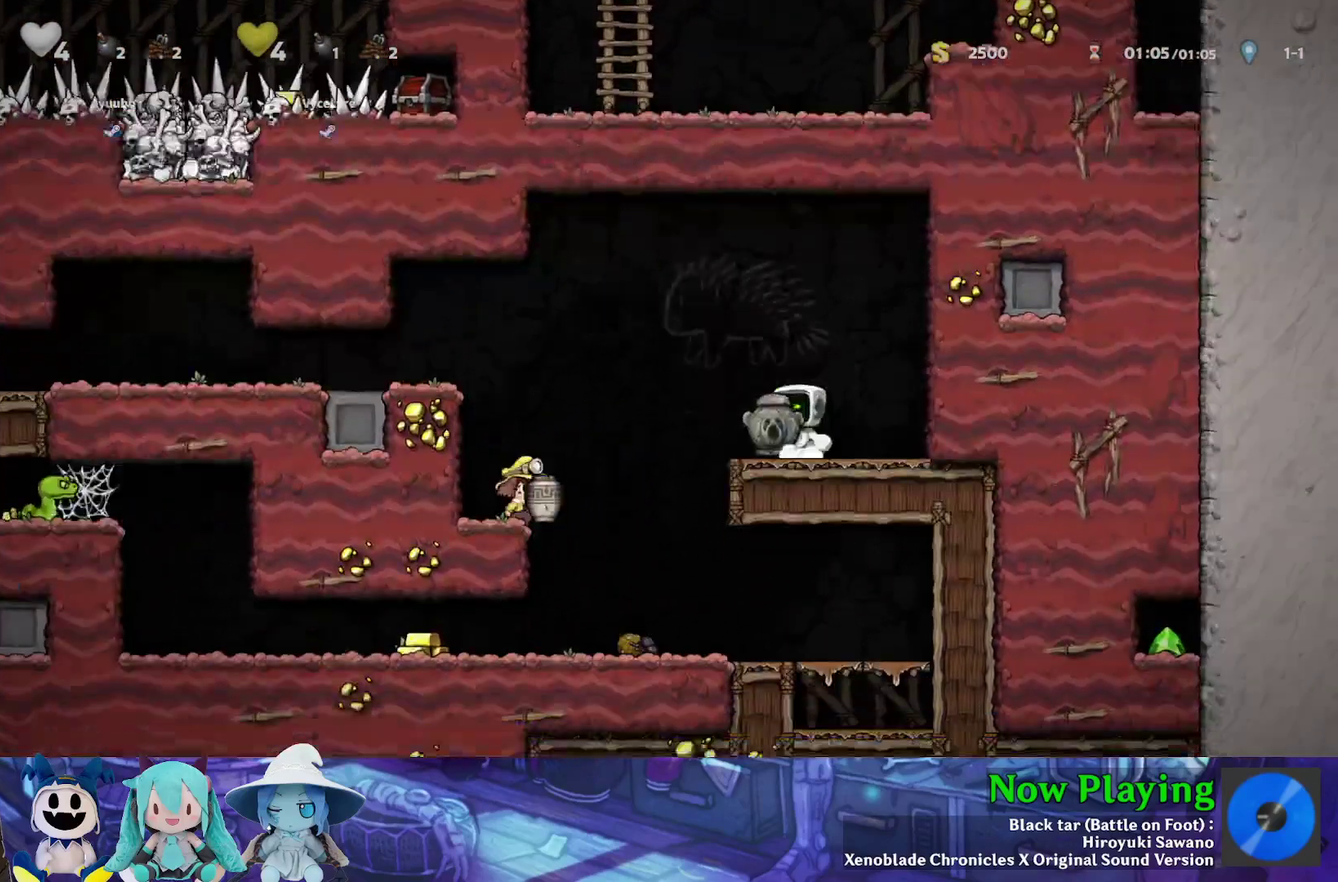
{"dt_ms": 400, "buttons": ["DPAD_DOWN"], "left_stick": "center", "right_stick": "center", "events": [[217, "DPAD_DOWN", "down"]]}
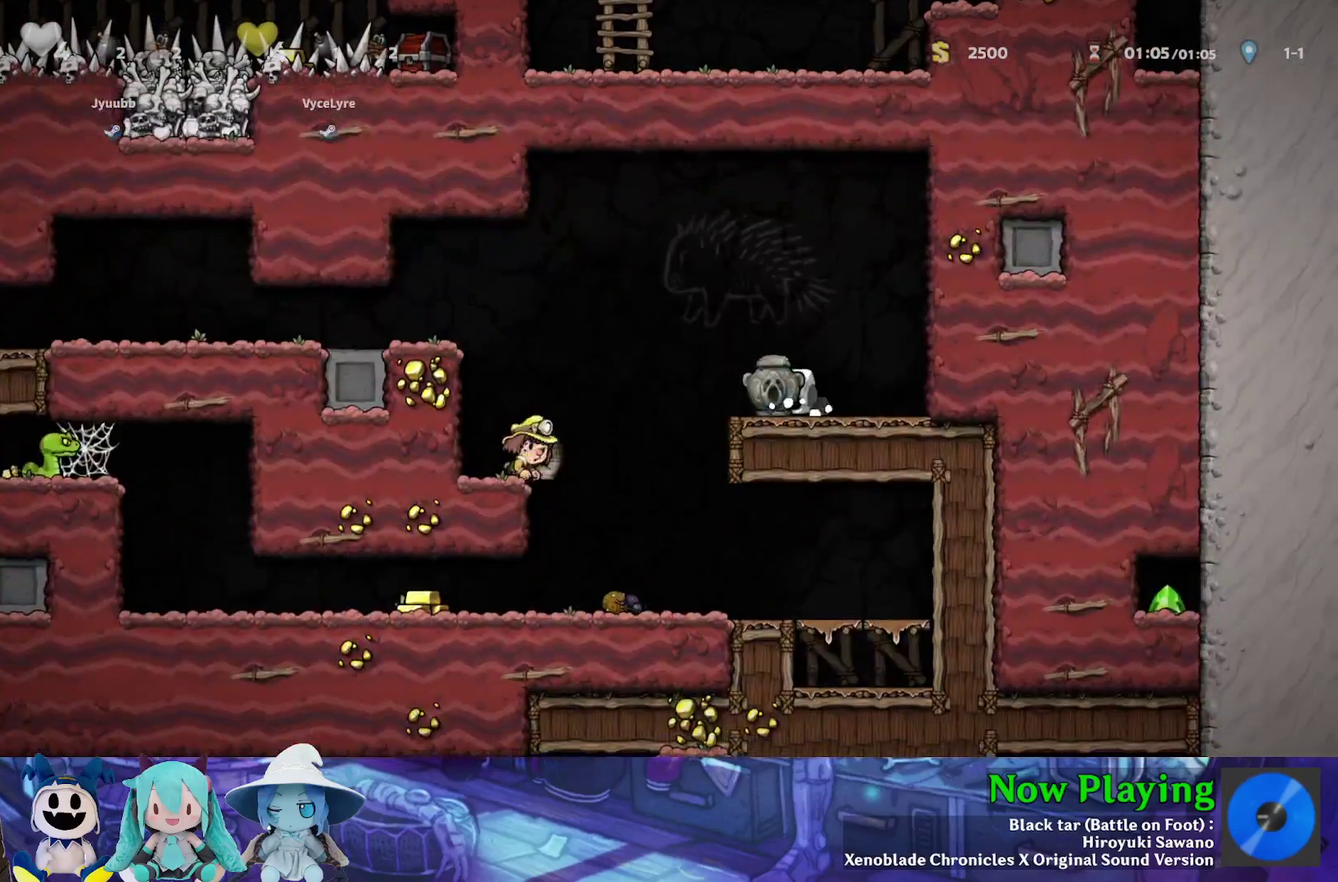
{"dt_ms": 500, "buttons": ["DPAD_DOWN"], "left_stick": "center", "right_stick": "center", "events": []}
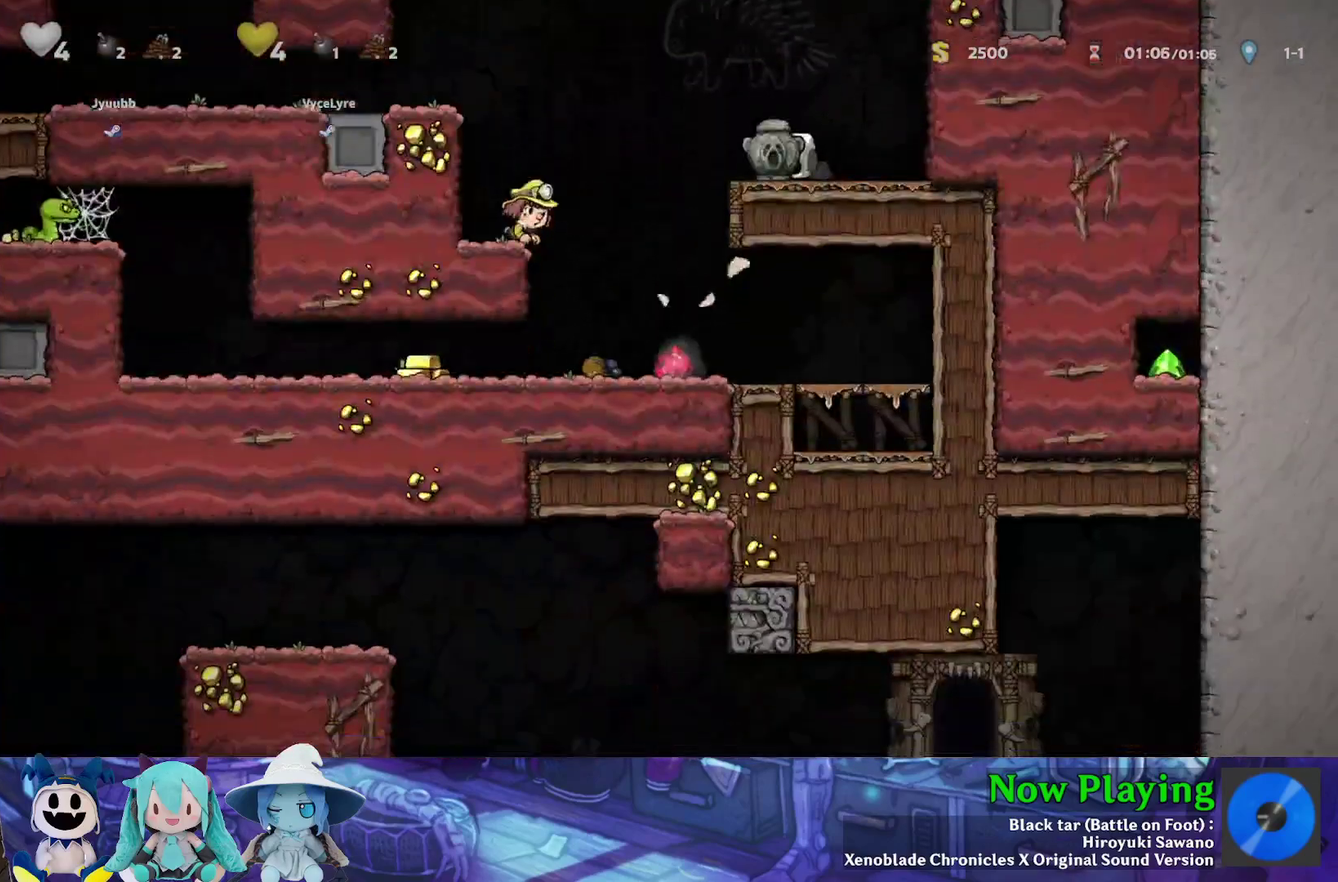
{"dt_ms": 500, "buttons": ["DPAD_DOWN"], "left_stick": "center", "right_stick": "center", "events": []}
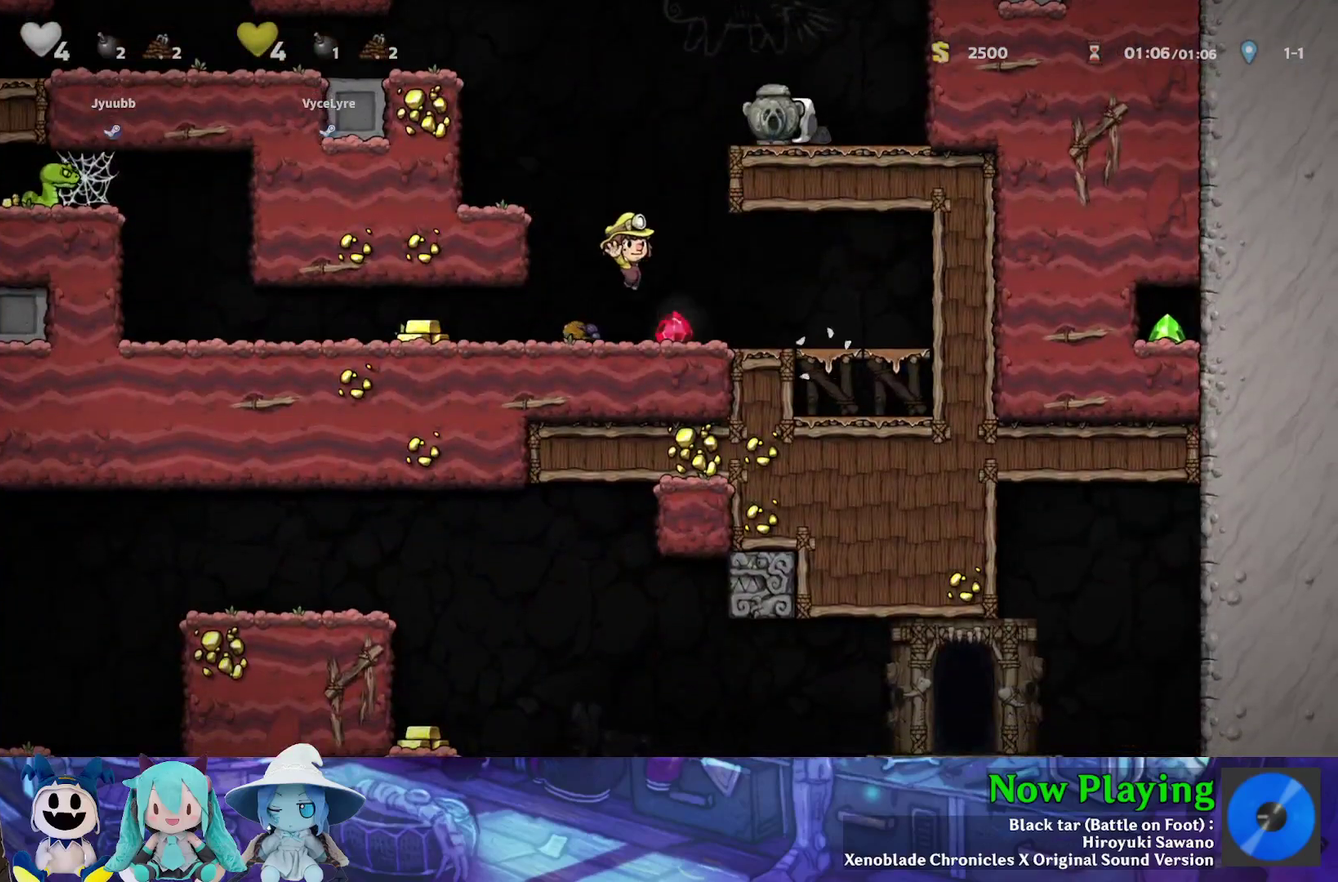
{"dt_ms": 500, "buttons": [], "left_stick": "center", "right_stick": "center", "events": [[100, "DPAD_DOWN", "up"]]}
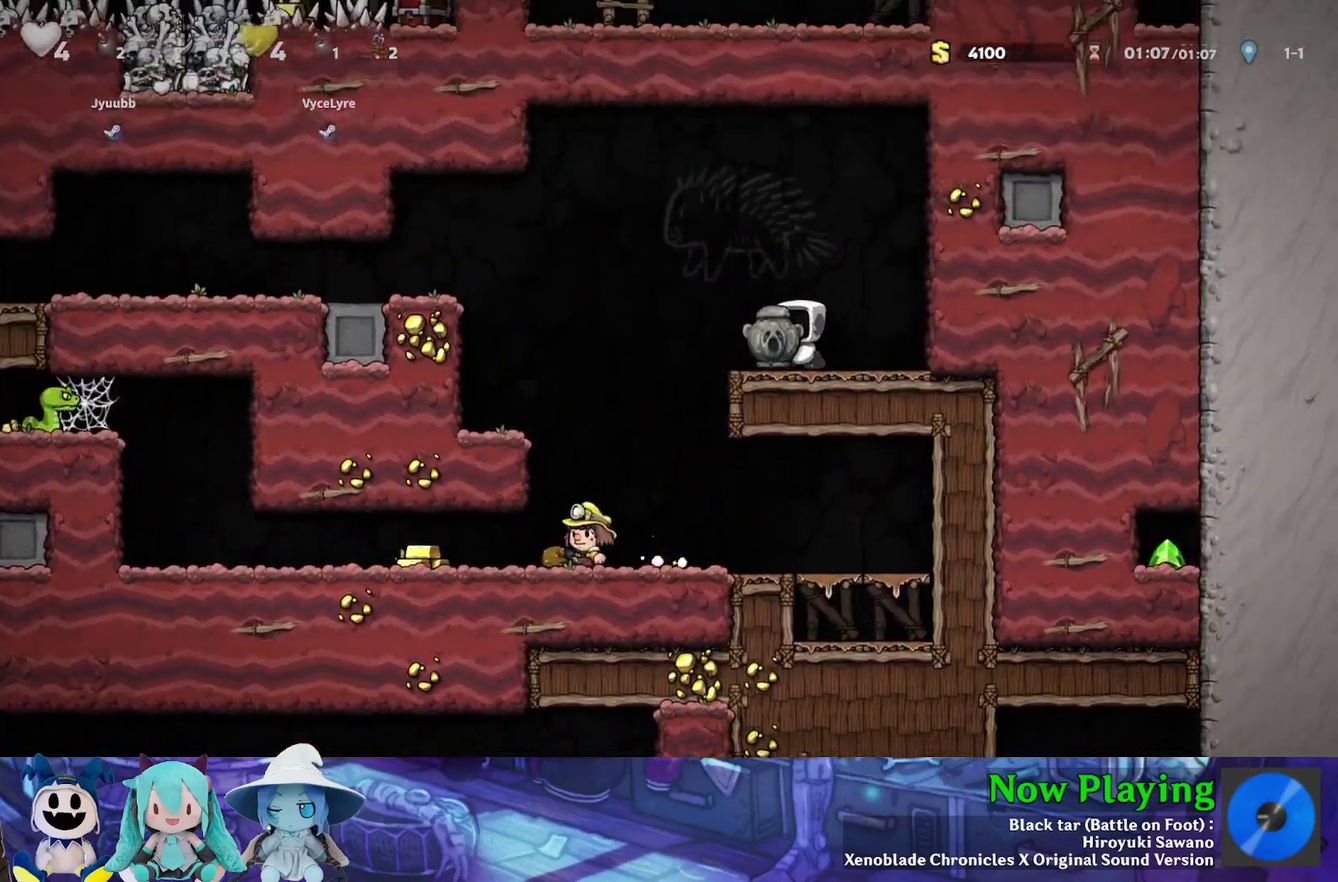
{"dt_ms": 500, "buttons": [], "left_stick": "center", "right_stick": "center", "events": [[367, "DPAD_LEFT", "down"], [450, "DPAD_LEFT", "up"]]}
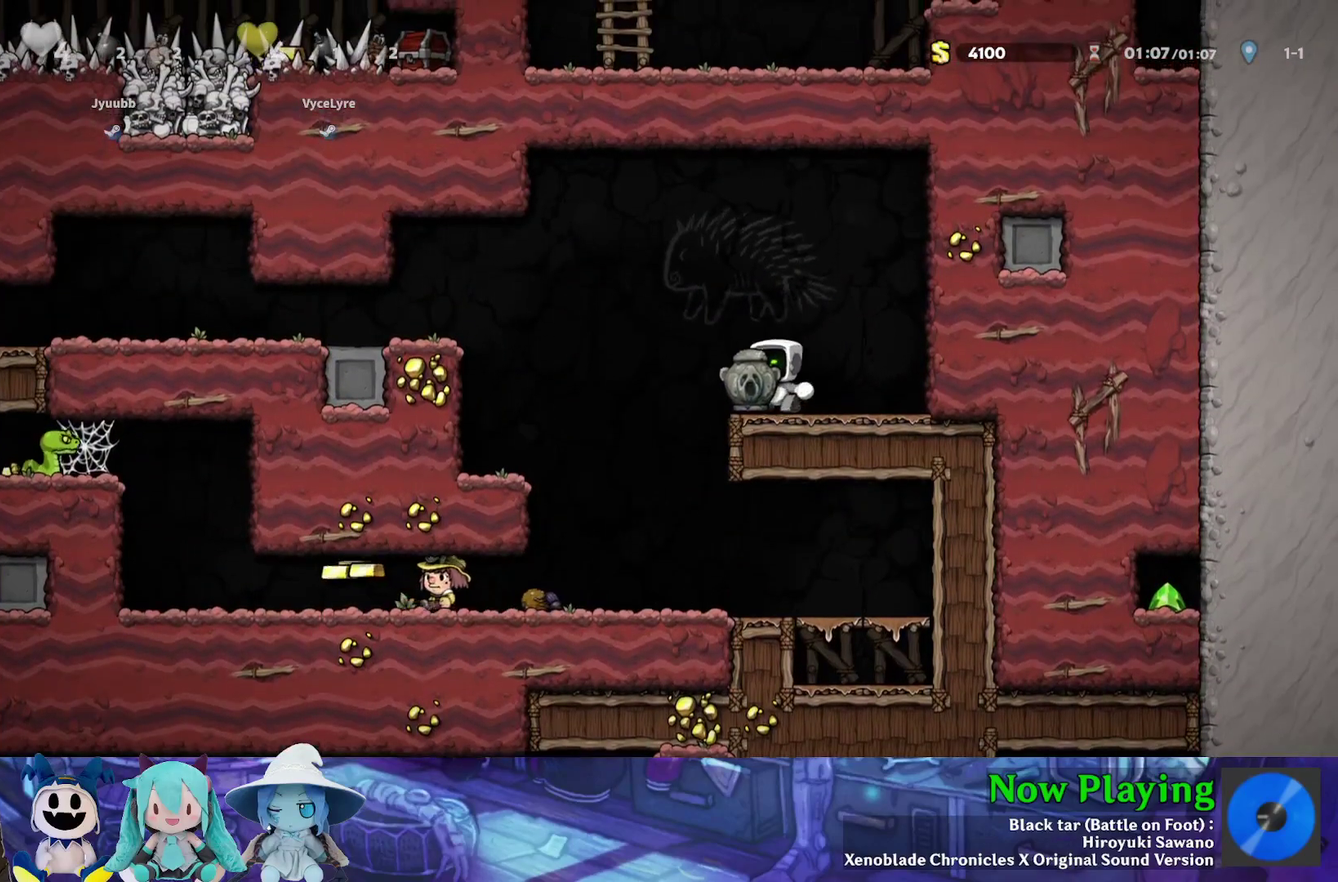
{"dt_ms": 700, "buttons": ["Y", "DPAD_LEFT"], "left_stick": "center", "right_stick": "center", "events": [[133, "DPAD_LEFT", "down"], [200, "Y", "down"], [250, "B", "down"], [683, "B", "up"]]}
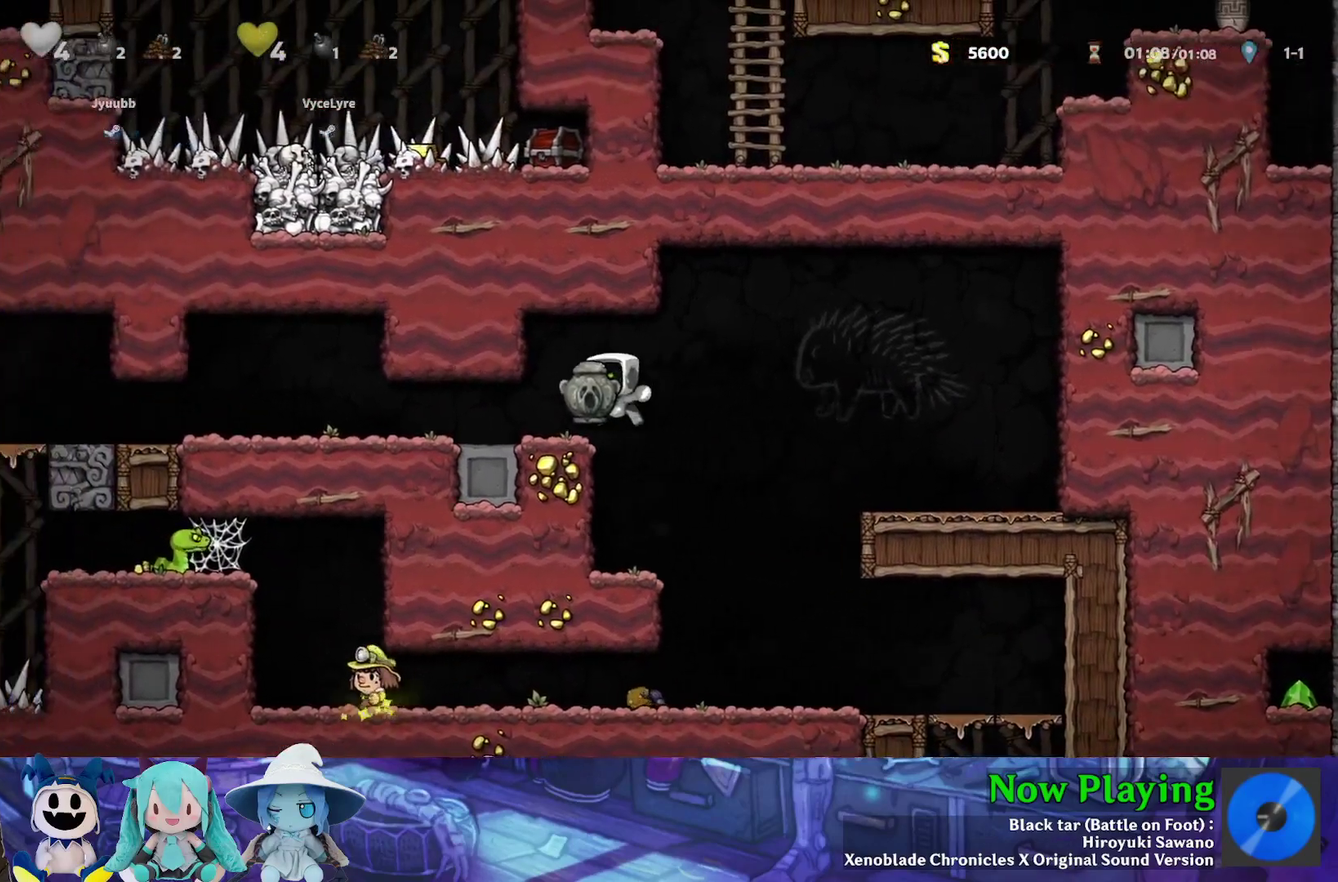
{"dt_ms": 300, "buttons": [], "left_stick": "center", "right_stick": "center", "events": [[117, "DPAD_LEFT", "up"], [167, "Y", "up"]]}
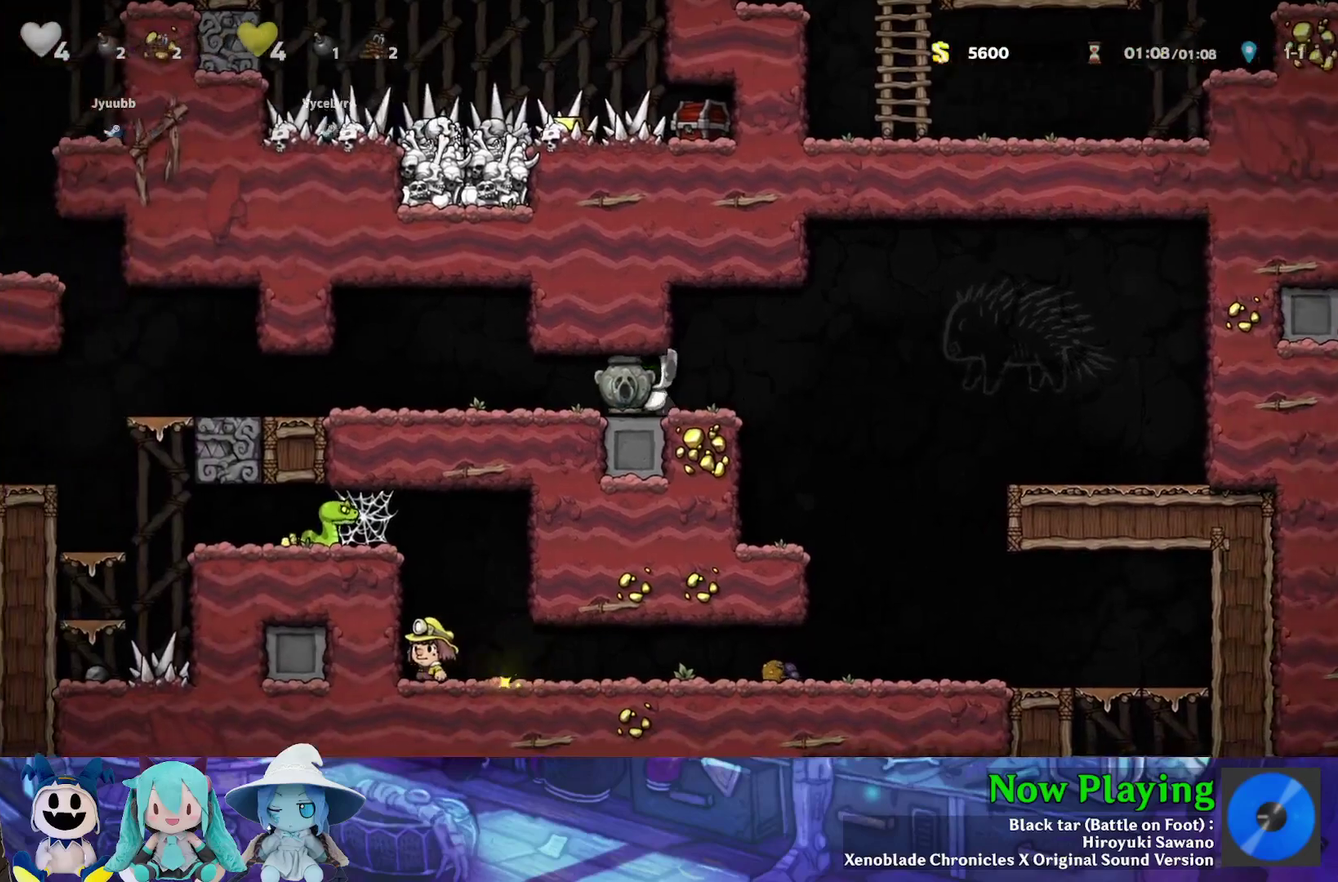
{"dt_ms": 400, "buttons": [], "left_stick": "center", "right_stick": "center", "events": [[233, "DPAD_LEFT", "down"], [367, "DPAD_LEFT", "up"]]}
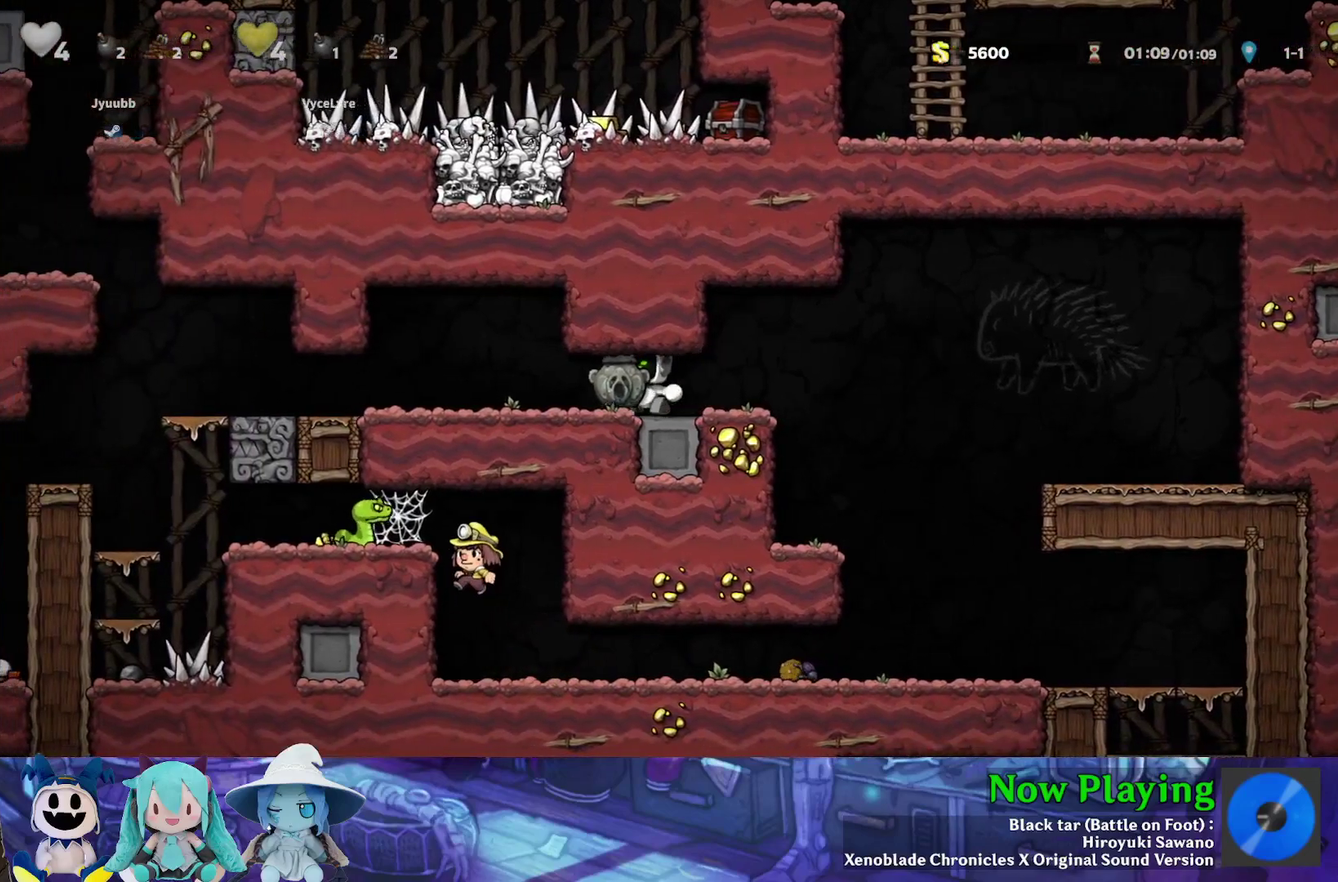
{"dt_ms": 700, "buttons": ["Y", "DPAD_RIGHT"], "left_stick": "center", "right_stick": "center", "events": [[167, "DPAD_RIGHT", "down"], [417, "Y", "down"], [500, "B", "down"], [667, "B", "up"]]}